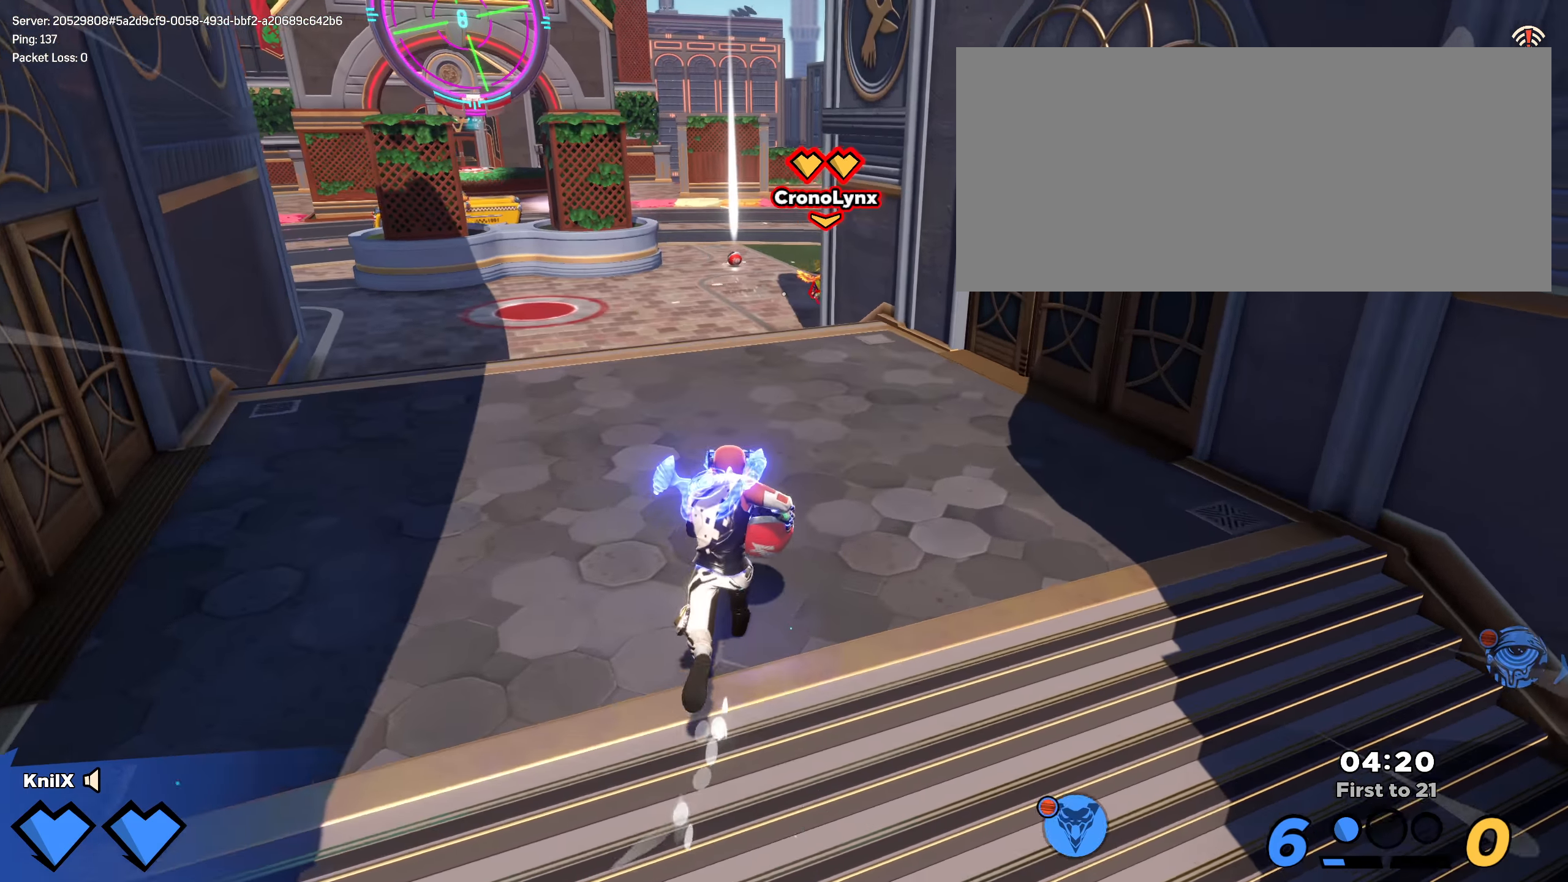
Gameplay with keyboard and mouse; each line is a JSON object with the keys and mouse buttons held at the frame after it. "events" lists presses ("down") and releases ("up") of "a", "alt", "ctrl", "d", "e", "f", "q", "r", "s", "shift", "space", "w", "mouse_left", "mouse_wheel", "mouse_right", "mouse_mb4" and "mouse_mb5" between this image and that frame as [ms after this image, input, new state], when the widget could be followed in between. "mouse_left", "mouse_wheel", "mouse_right", "mouse_mb4", "mouse_mb5" = the "left", "wheel", "right", "mb4", "mb5" buttons of the "mouse" list. No other keys are recorded. "wheel" means that the mouse wheel is clicked or scrolled. Mouse movement is not recorded.
{"keys": ["shift", "w"], "mouse": [], "events": []}
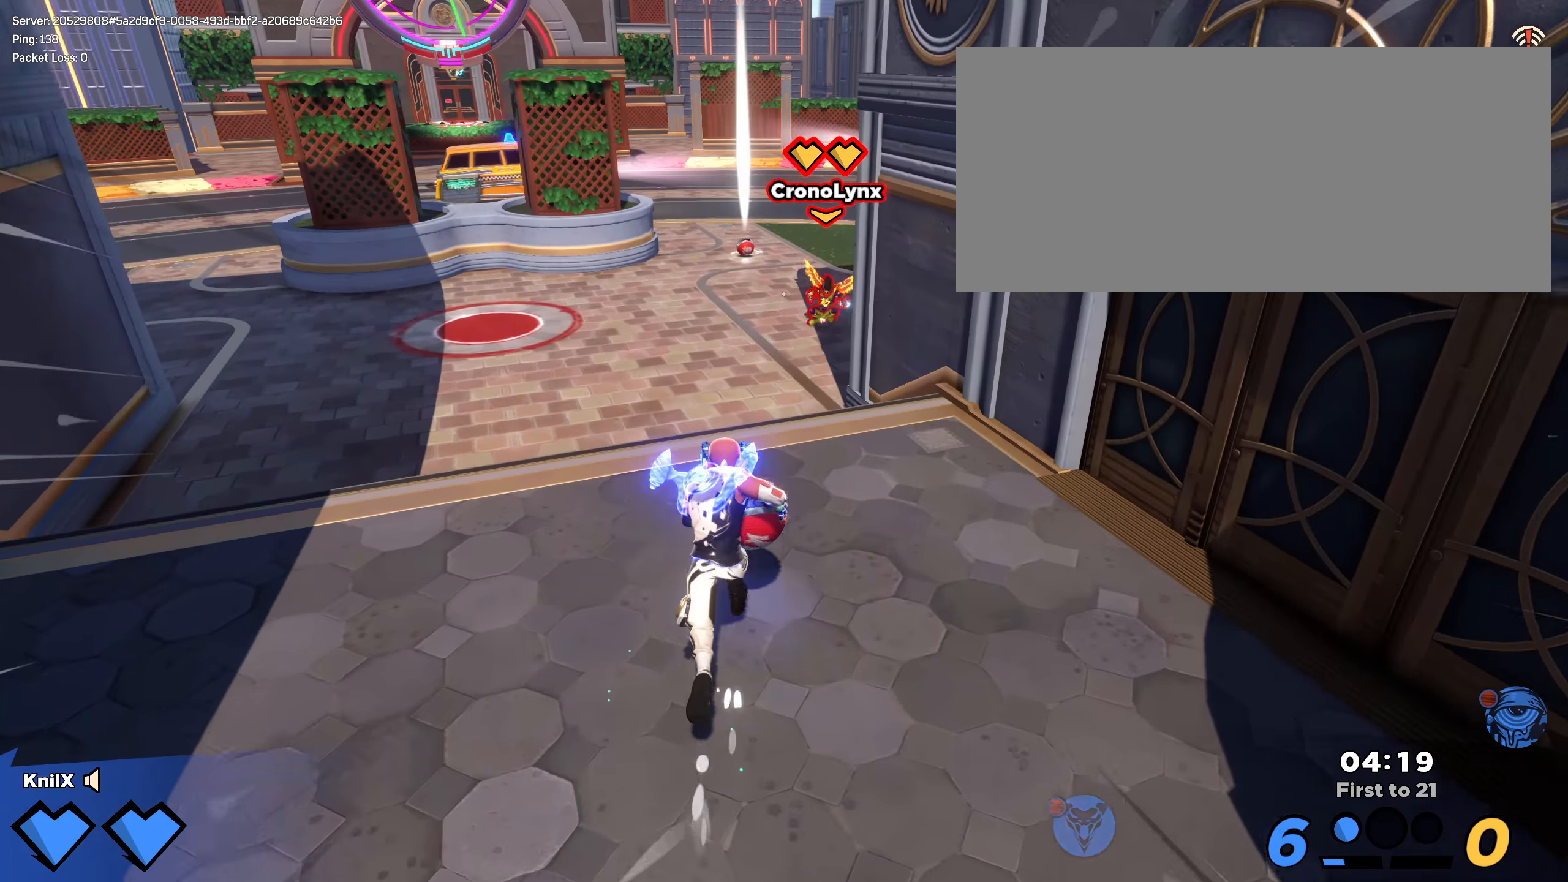
{"keys": ["shift", "w"], "mouse": [], "events": [[300, "space", "down"], [491, "space", "up"]]}
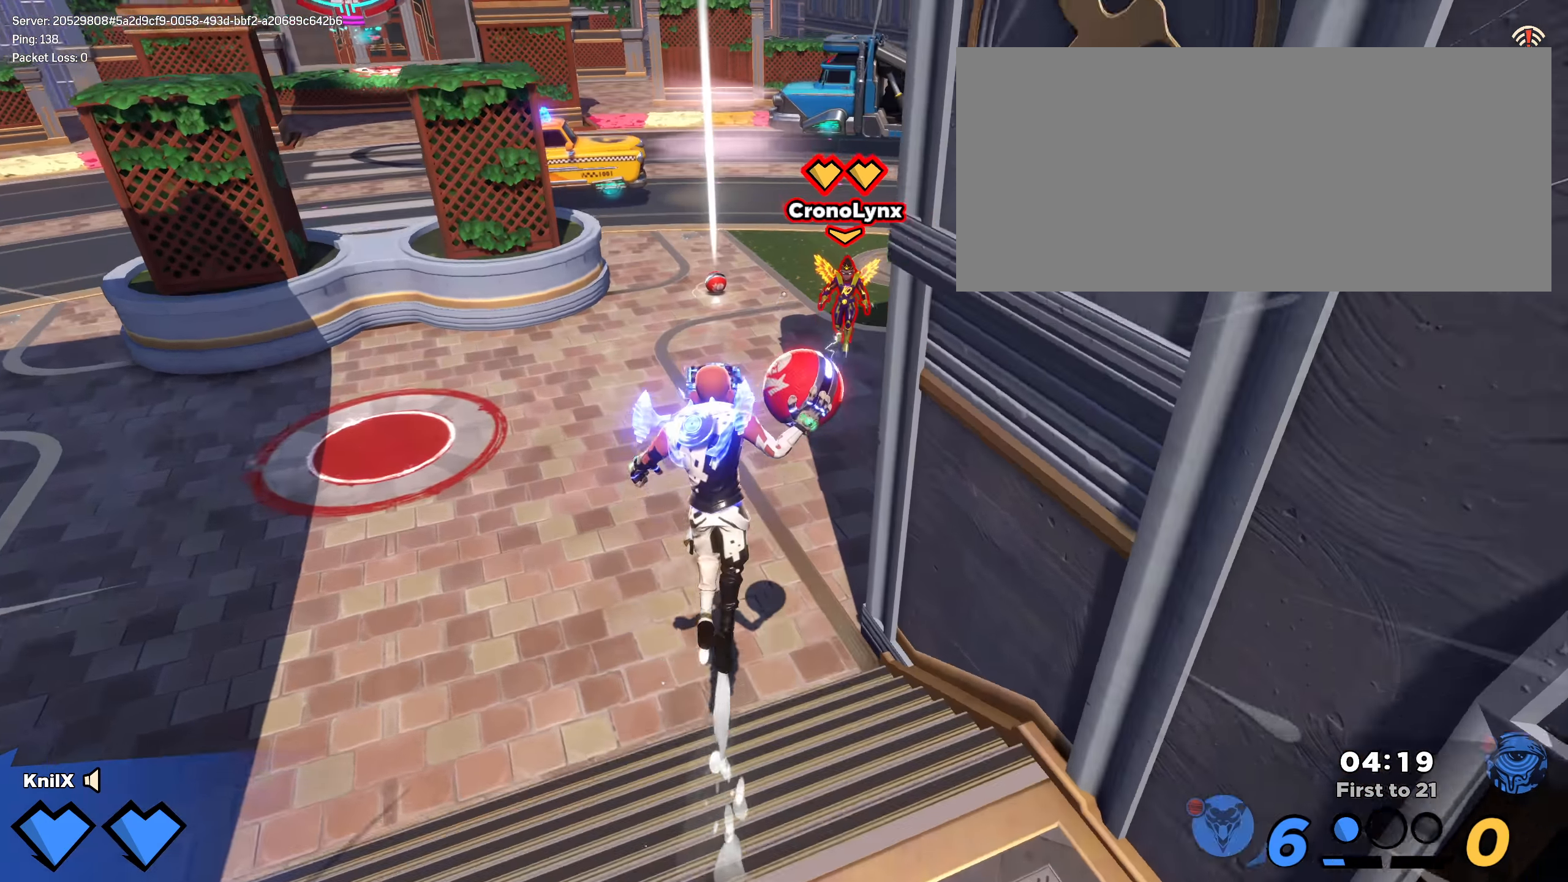
{"keys": ["shift", "w"], "mouse": [], "events": []}
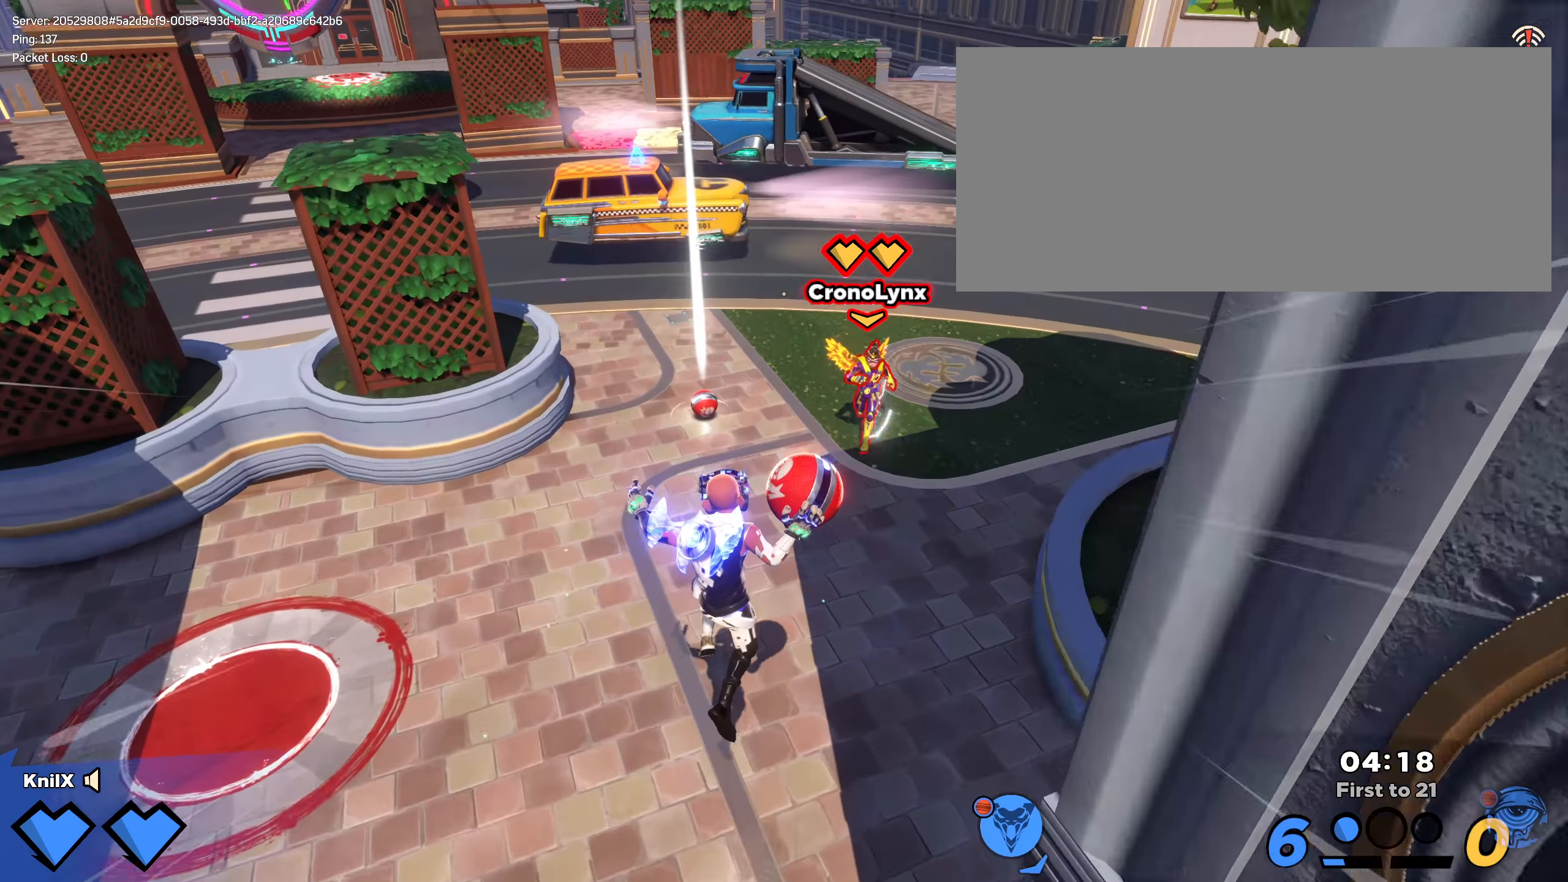
{"keys": ["shift", "w"], "mouse": [], "events": [[25, "q", "down"], [183, "q", "up"], [383, "d", "down"], [500, "d", "up"]]}
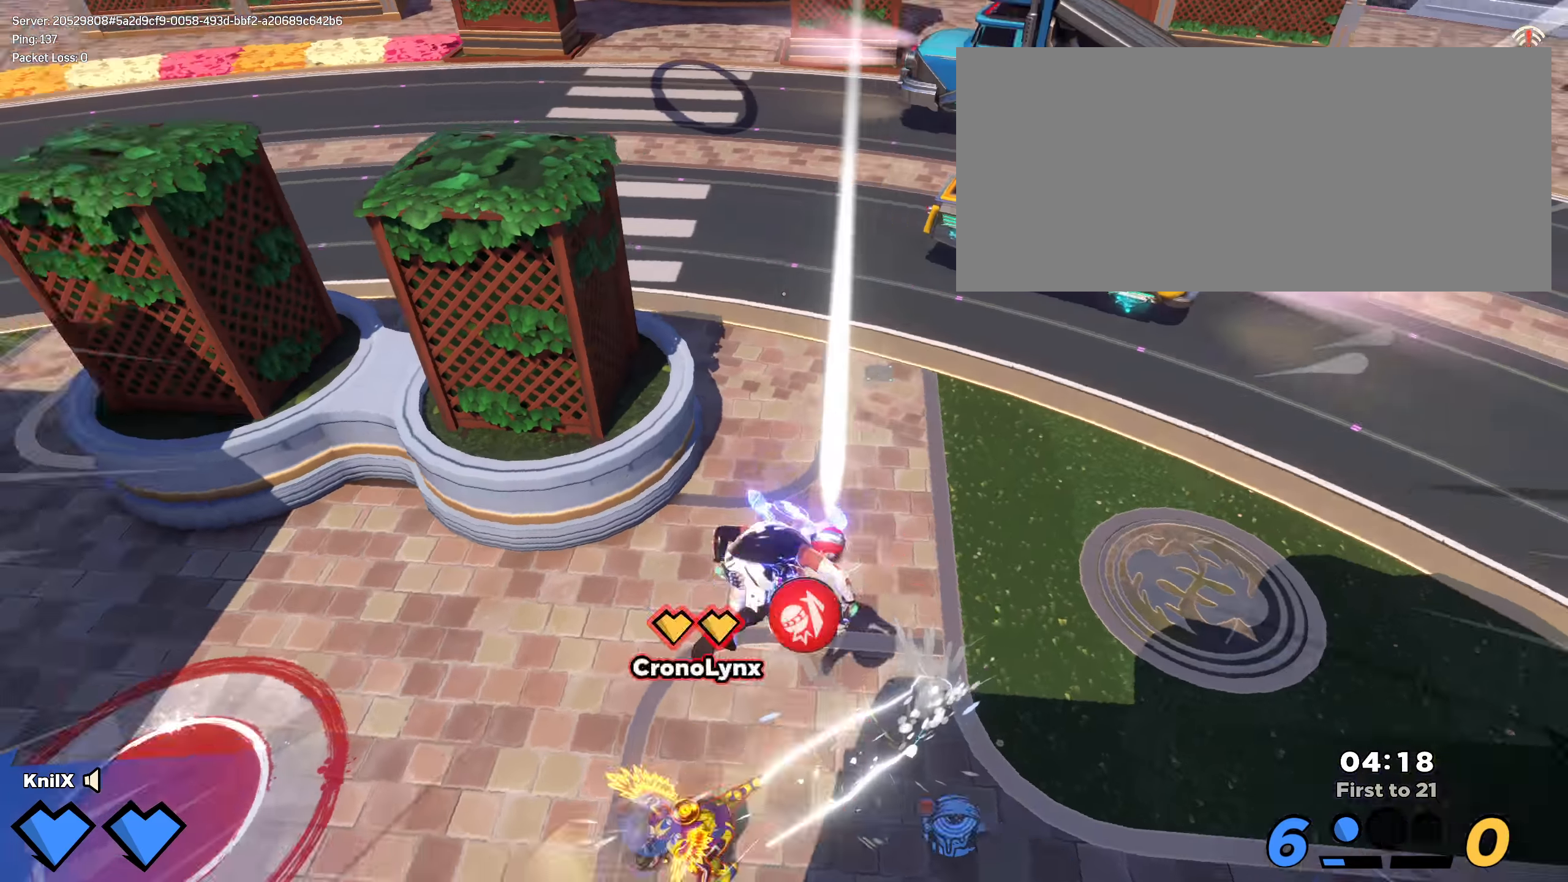
{"keys": ["q"], "mouse": [], "events": [[108, "mouse_left", "down"], [167, "a", "down"], [258, "shift", "up"], [275, "mouse_left", "up"], [367, "a", "up"], [408, "q", "down"], [467, "d", "down"], [475, "d", "up"], [475, "w", "up"]]}
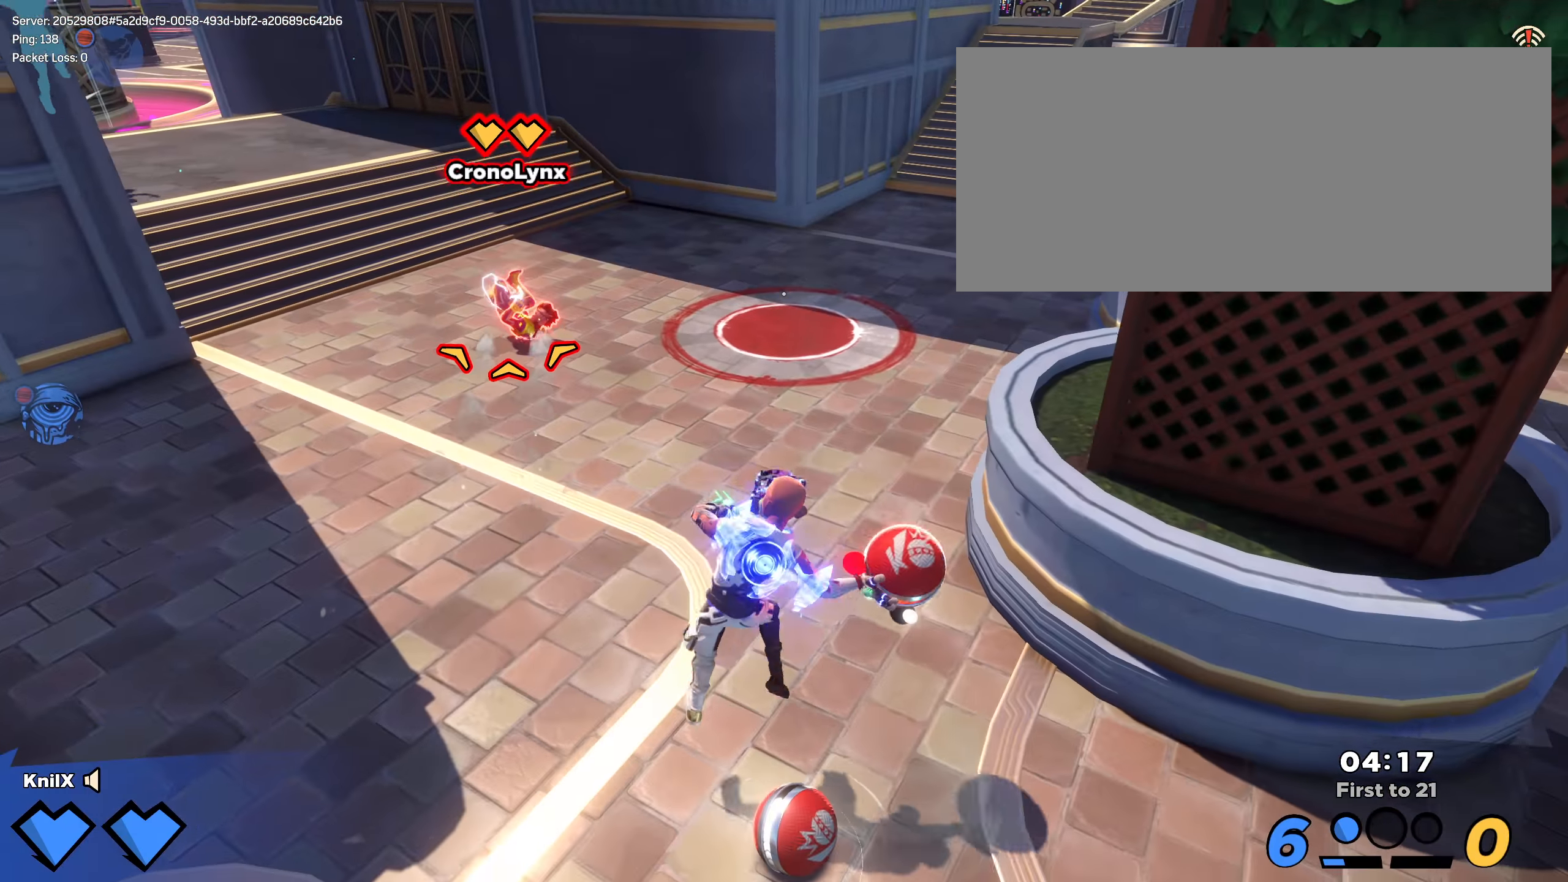
{"keys": ["shift", "w"], "mouse": [], "events": [[8, "d", "down"], [8, "s", "down"], [50, "d", "up"], [58, "q", "up"], [383, "a", "down"], [392, "shift", "down"], [408, "s", "up"], [433, "w", "down"], [483, "a", "up"]]}
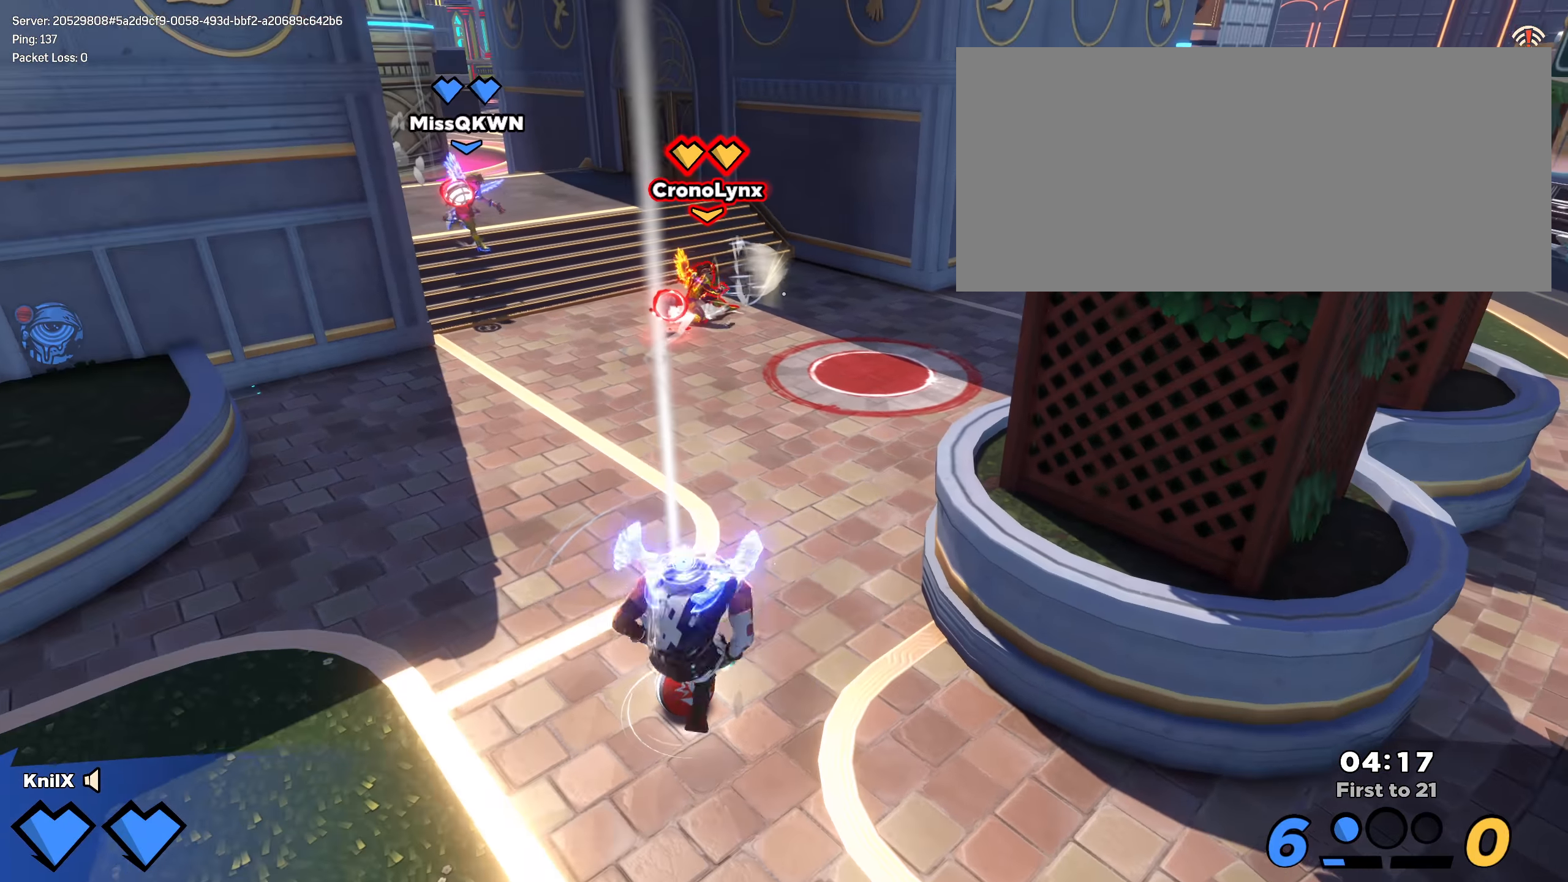
{"keys": ["shift", "w"], "mouse": [], "events": [[167, "d", "down"], [417, "d", "up"]]}
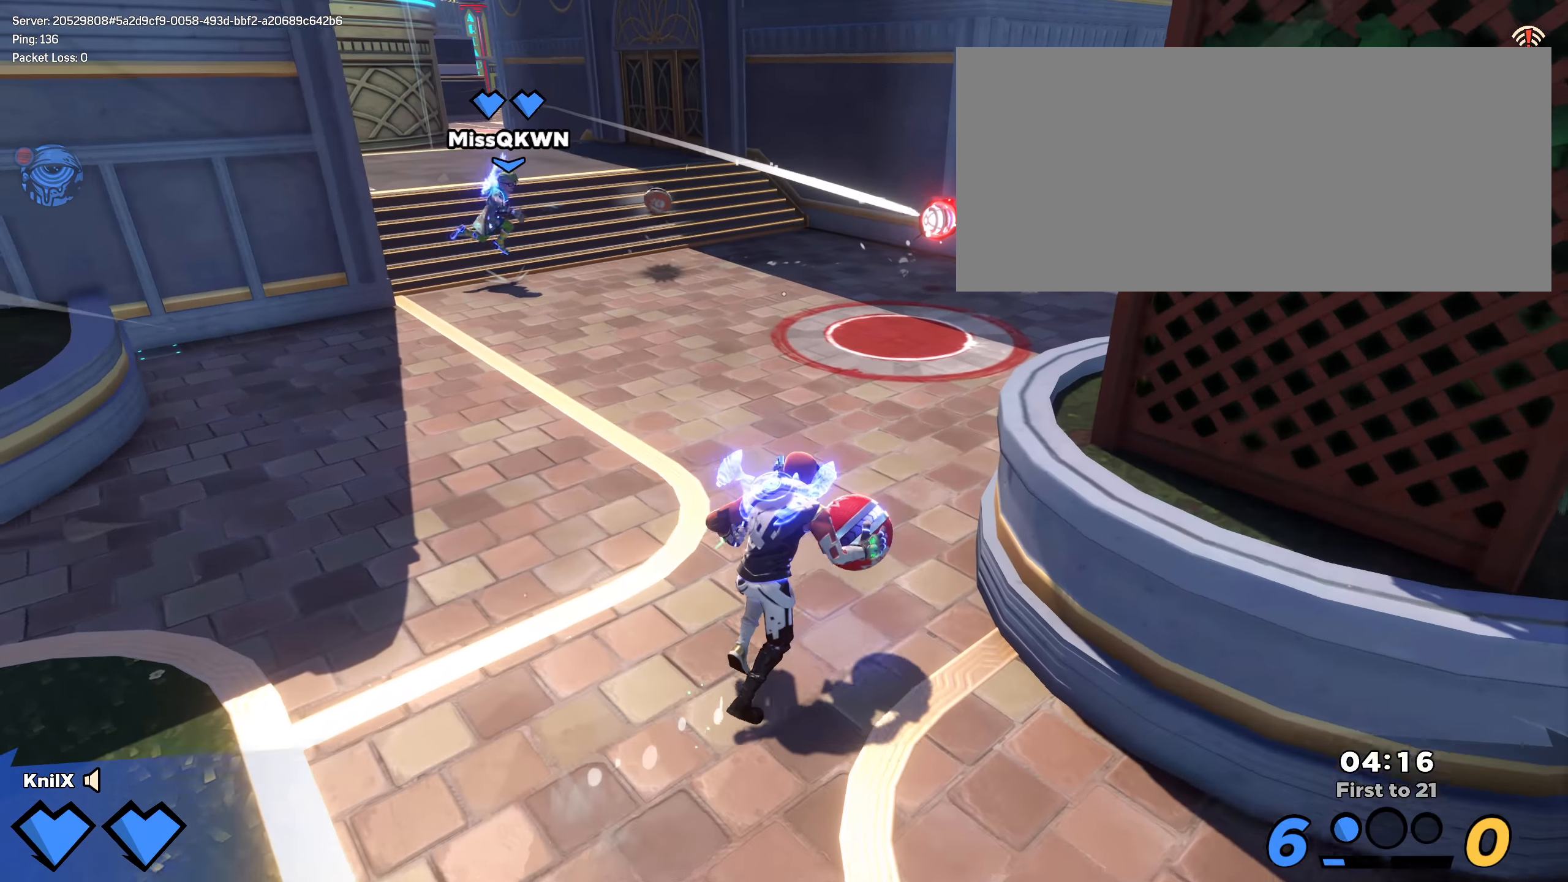
{"keys": ["a", "w"], "mouse": ["left"], "events": [[133, "mouse_left", "down"], [183, "e", "down"], [342, "e", "up"], [358, "shift", "up"], [483, "a", "down"]]}
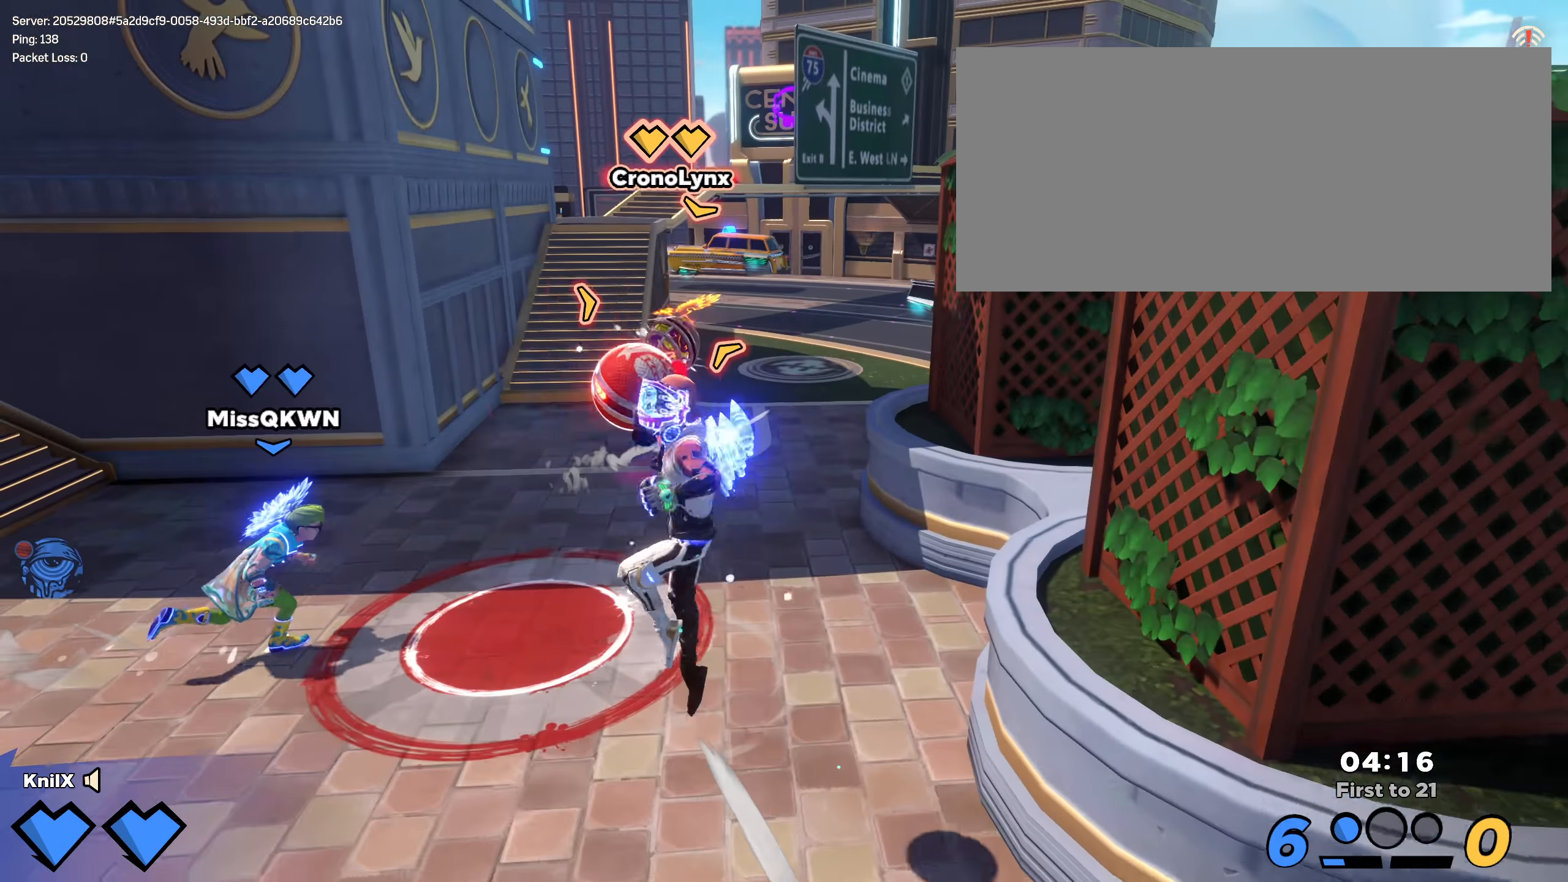
{"keys": ["a"], "mouse": ["left"], "events": [[317, "w", "up"]]}
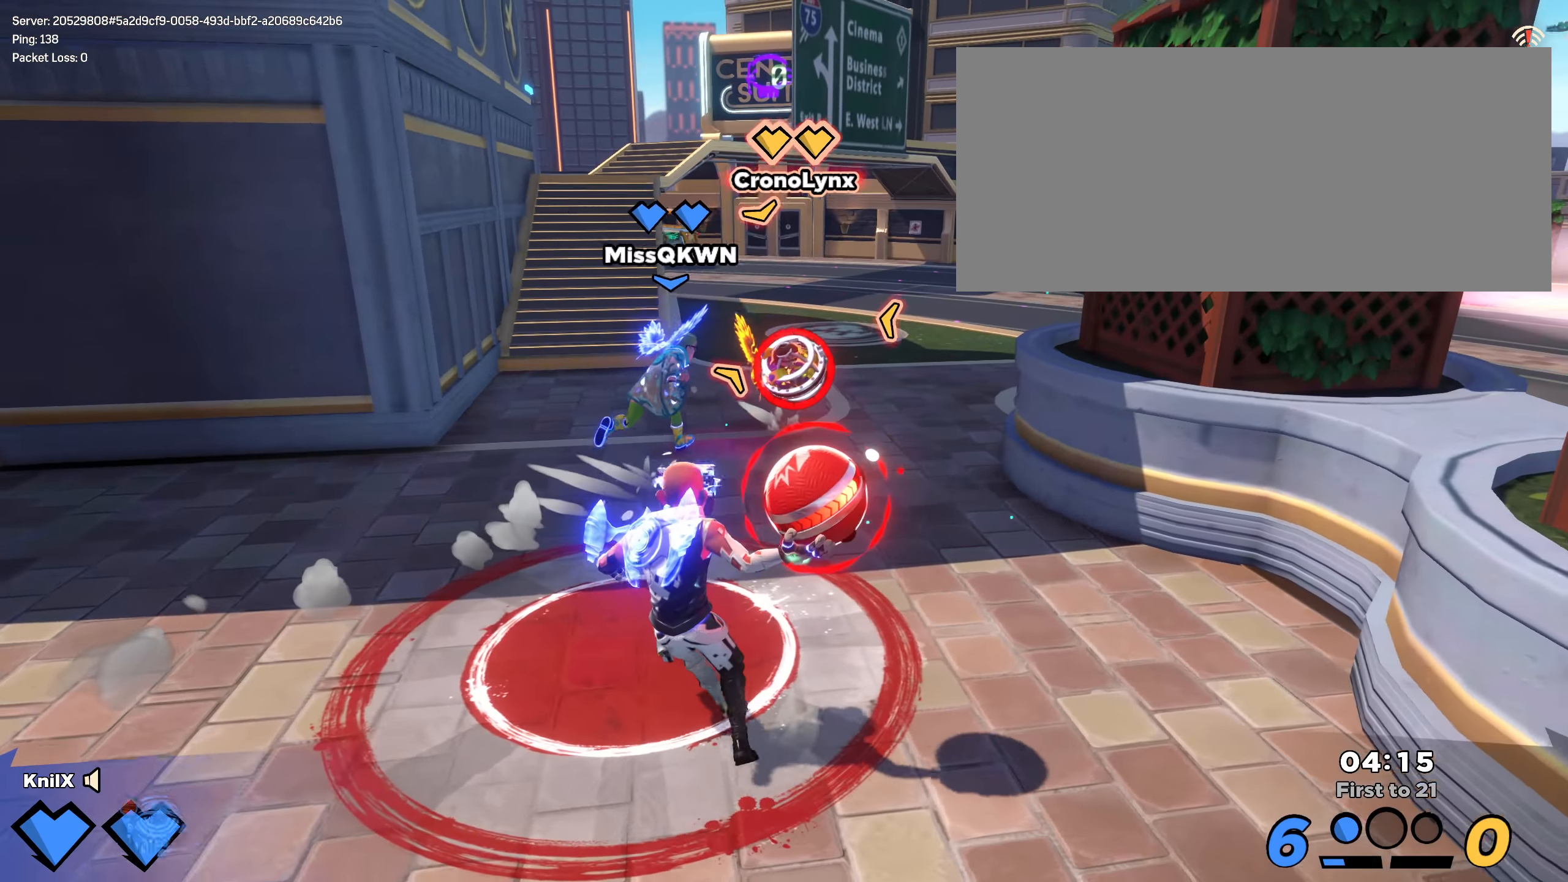
{"keys": ["shift", "w"], "mouse": [], "events": [[42, "w", "down"], [150, "shift", "down"], [250, "a", "up"], [358, "mouse_left", "up"]]}
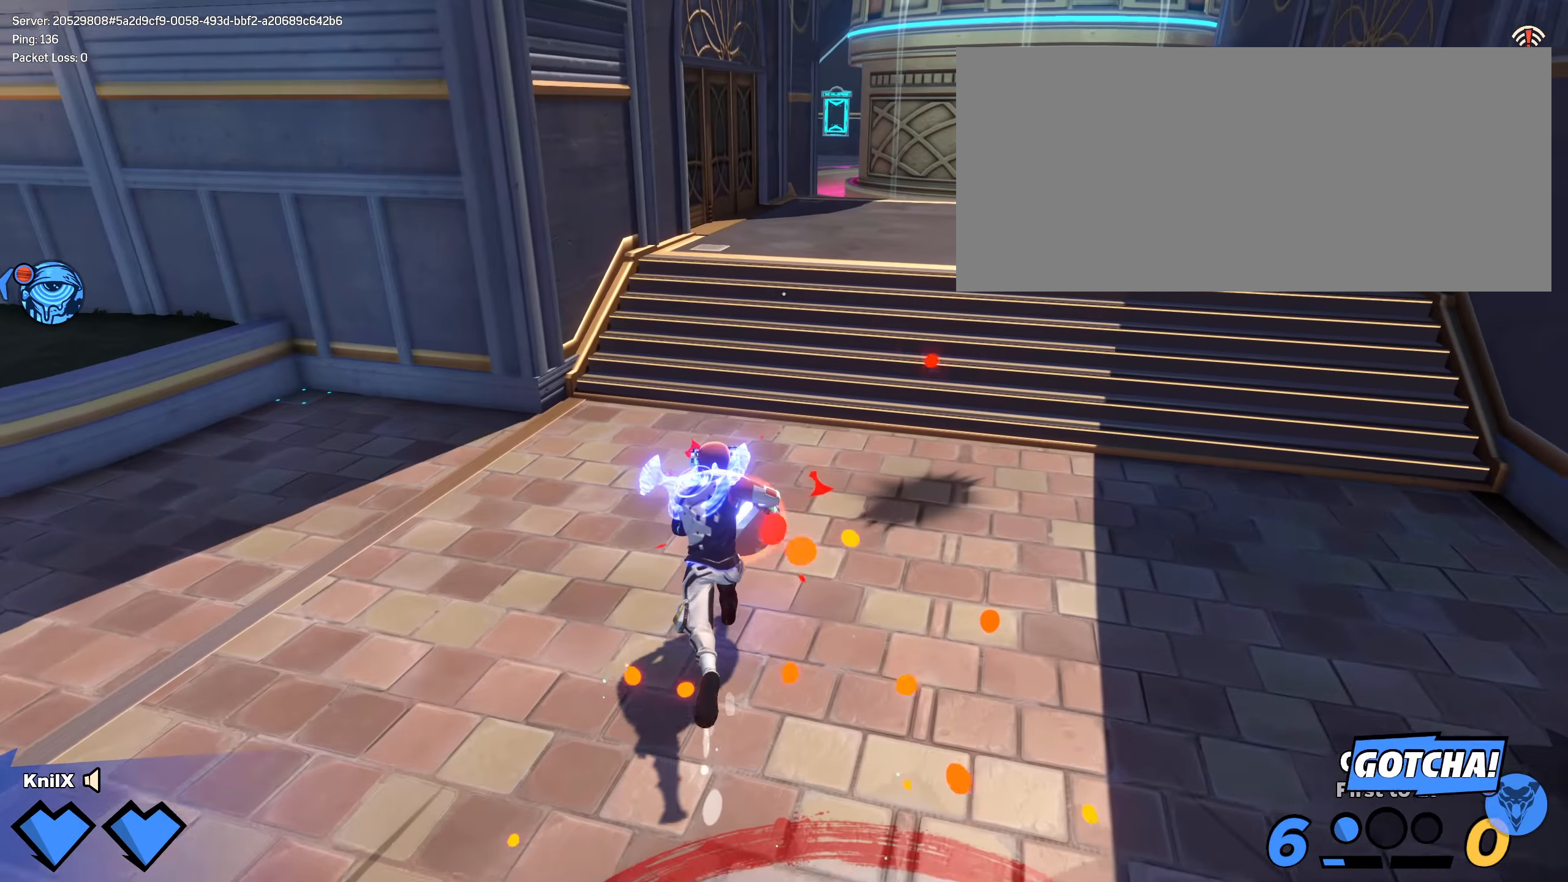
{"keys": ["d", "shift", "w"], "mouse": ["wheel"], "events": [[308, "d", "down"], [392, "mouse_wheel", "down"]]}
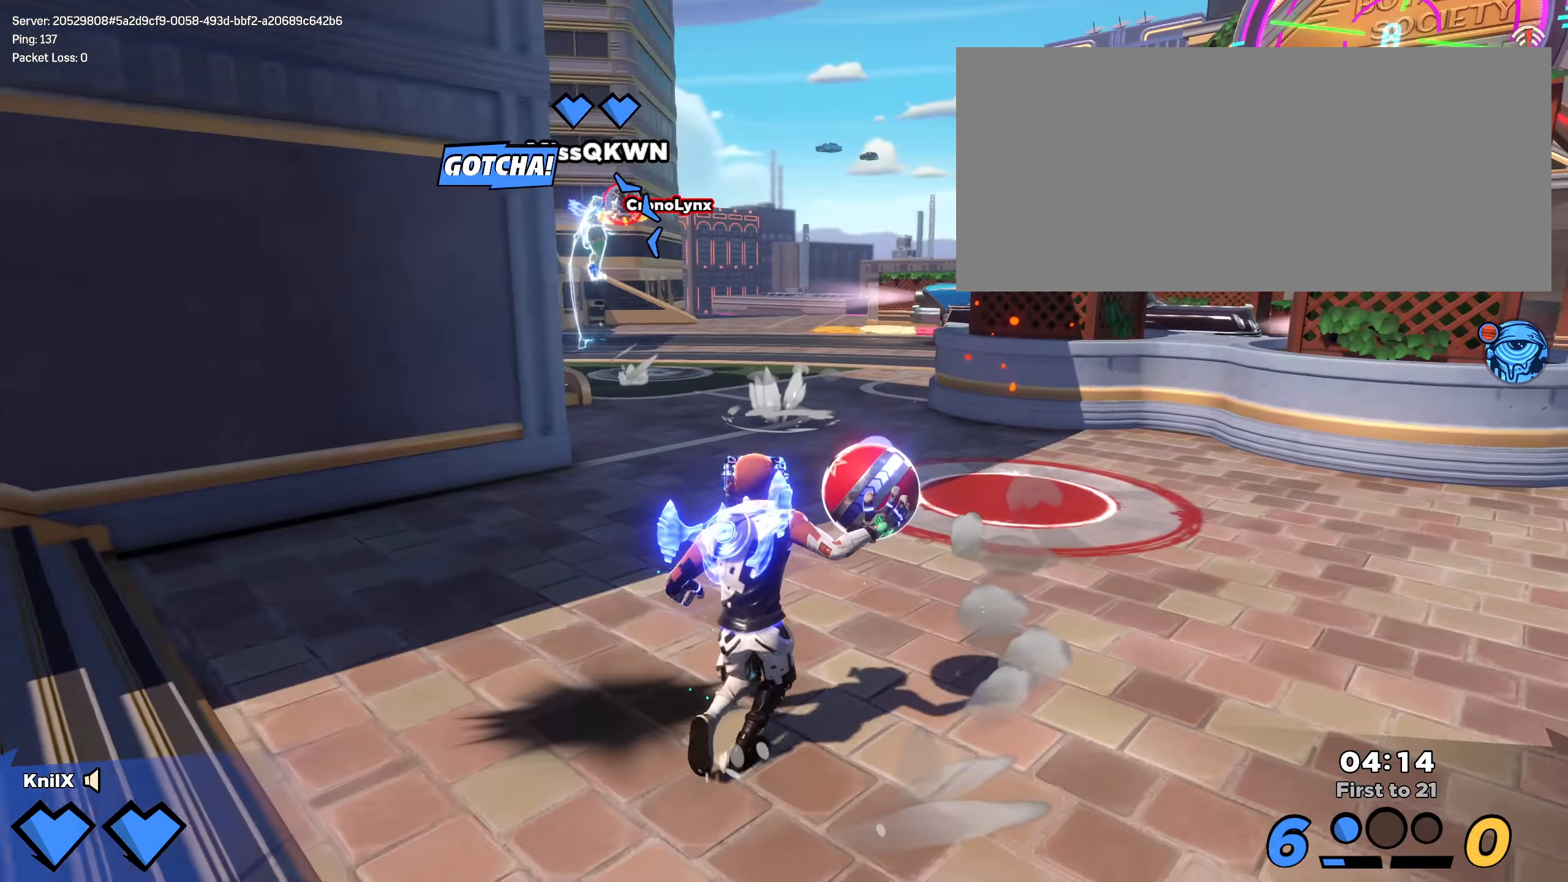
{"keys": [], "mouse": [], "events": [[17, "mouse_wheel", "up"], [33, "space", "down"], [133, "q", "down"], [208, "space", "up"], [250, "q", "up"], [258, "d", "up"], [458, "d", "down"], [467, "shift", "up"], [475, "d", "up"], [475, "w", "up"]]}
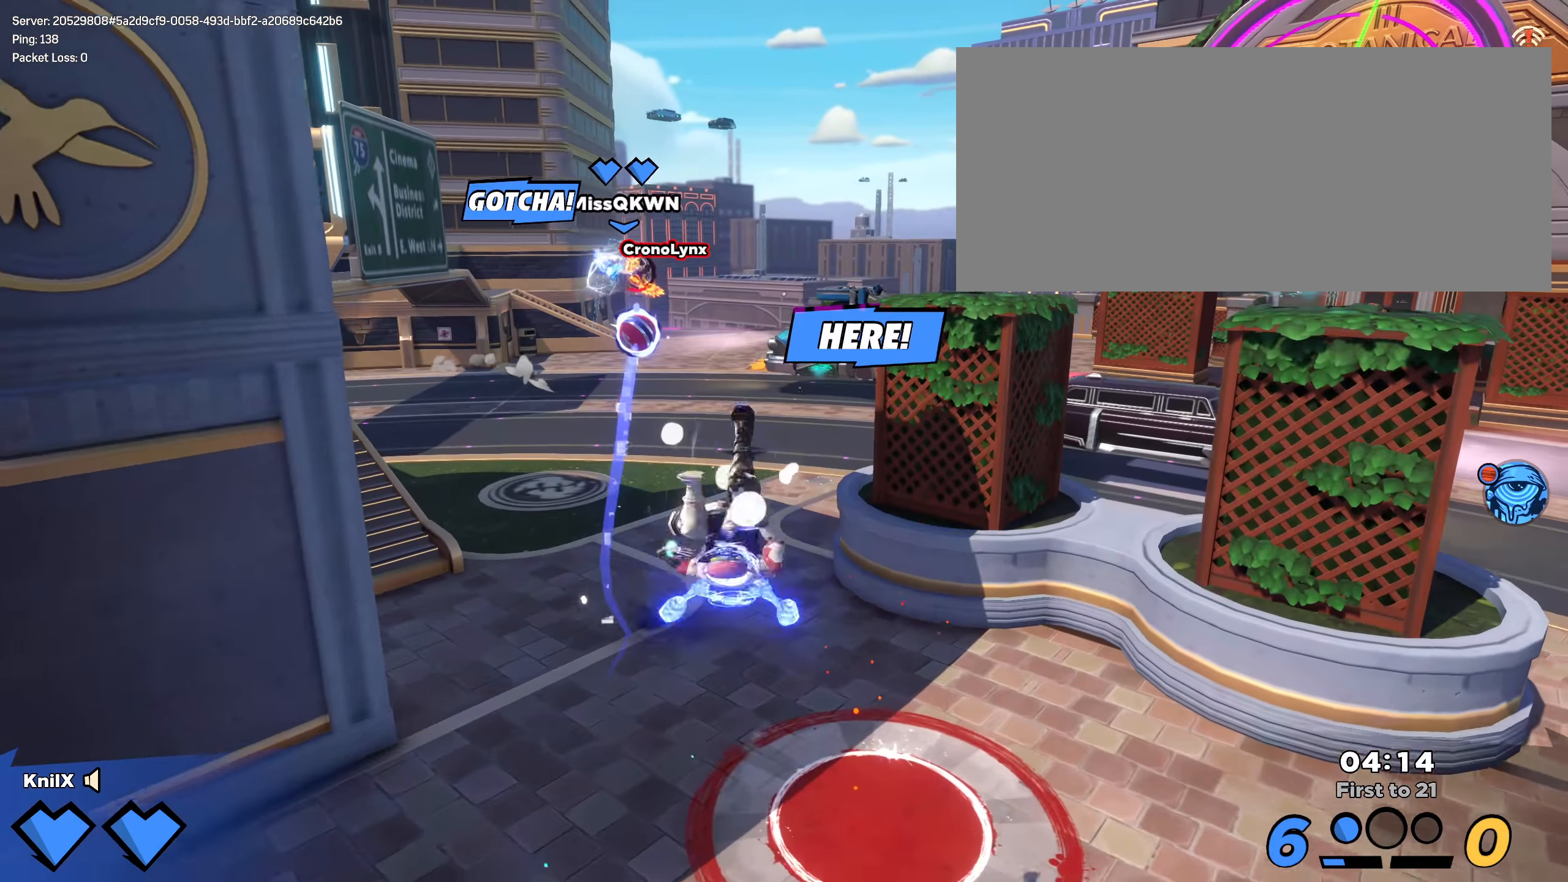
{"keys": ["a", "s"], "mouse": [], "events": [[142, "s", "down"], [150, "a", "down"], [158, "a", "up"], [167, "a", "down"]]}
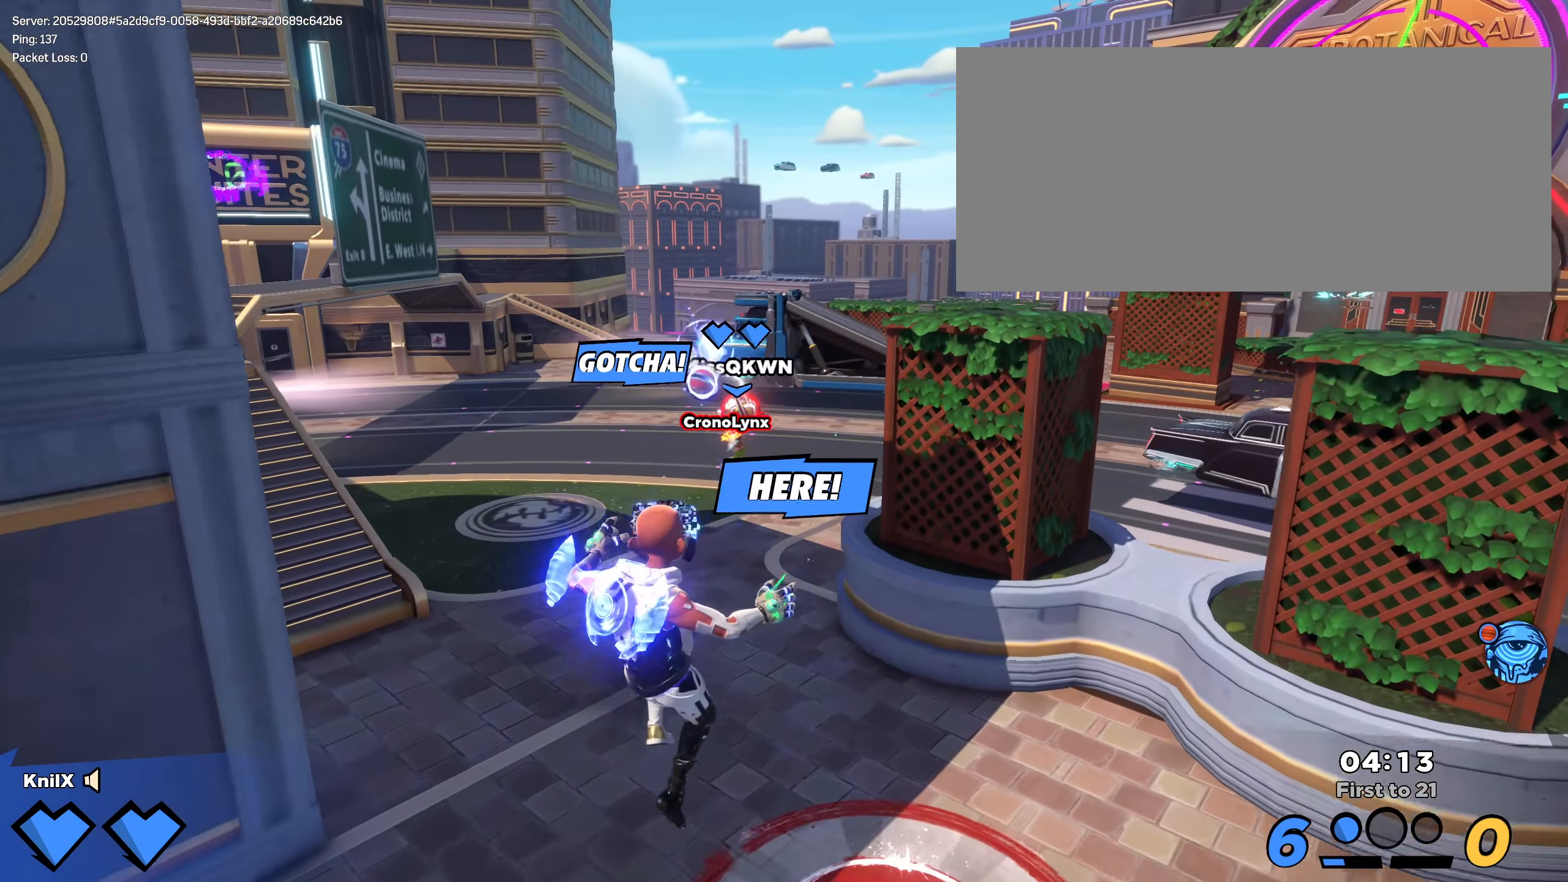
{"keys": ["a", "shift", "w"], "mouse": [], "events": [[83, "shift", "down"], [325, "s", "up"], [392, "w", "down"]]}
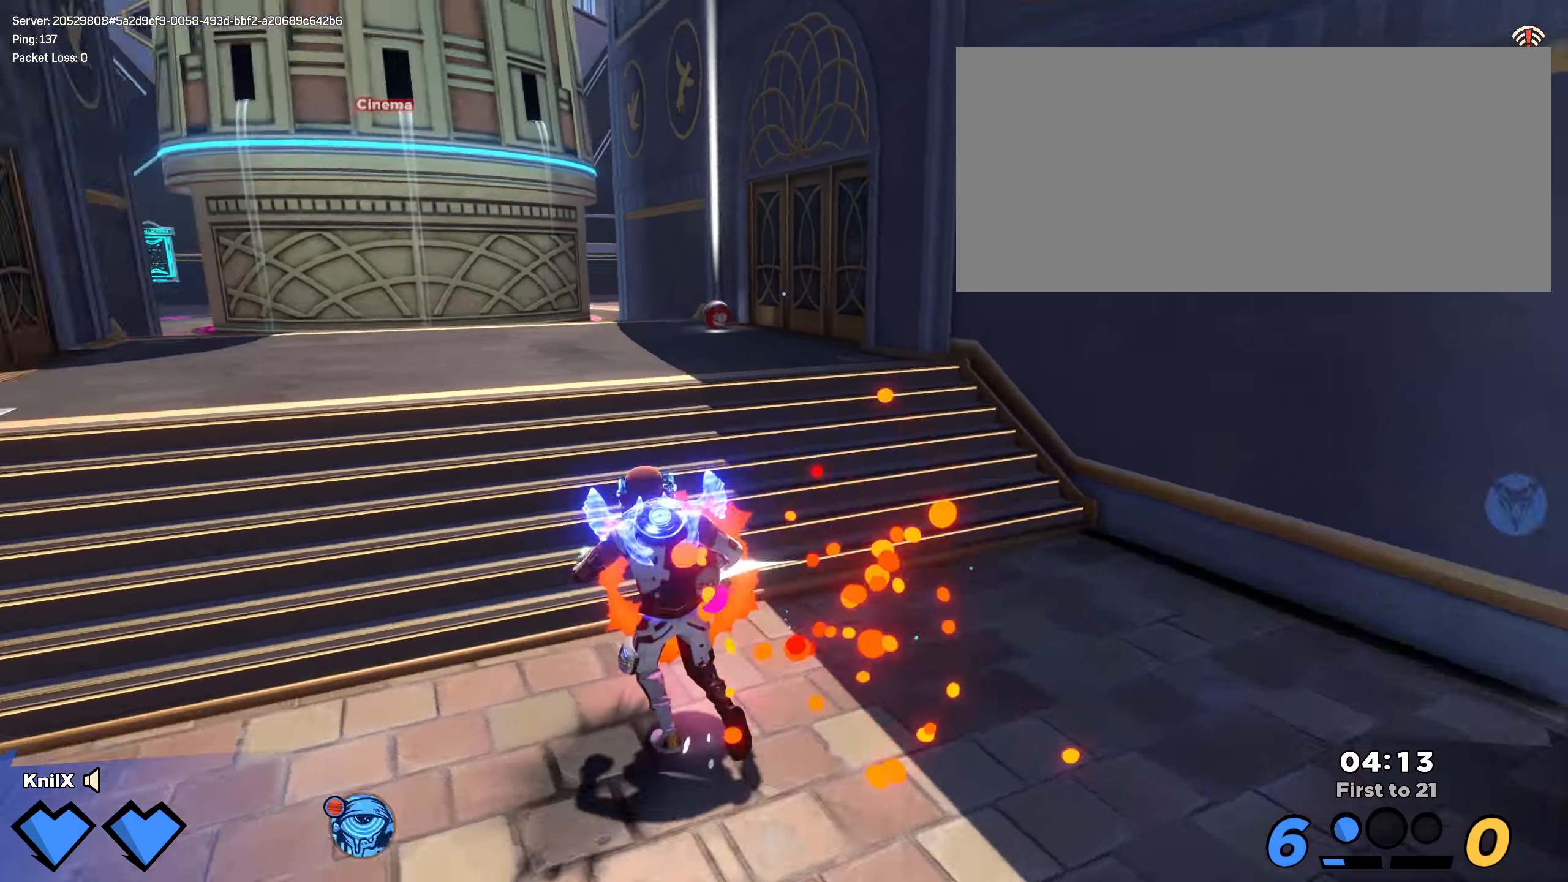
{"keys": ["shift", "w"], "mouse": [], "events": [[25, "a", "up"], [450, "d", "down"], [500, "d", "up"]]}
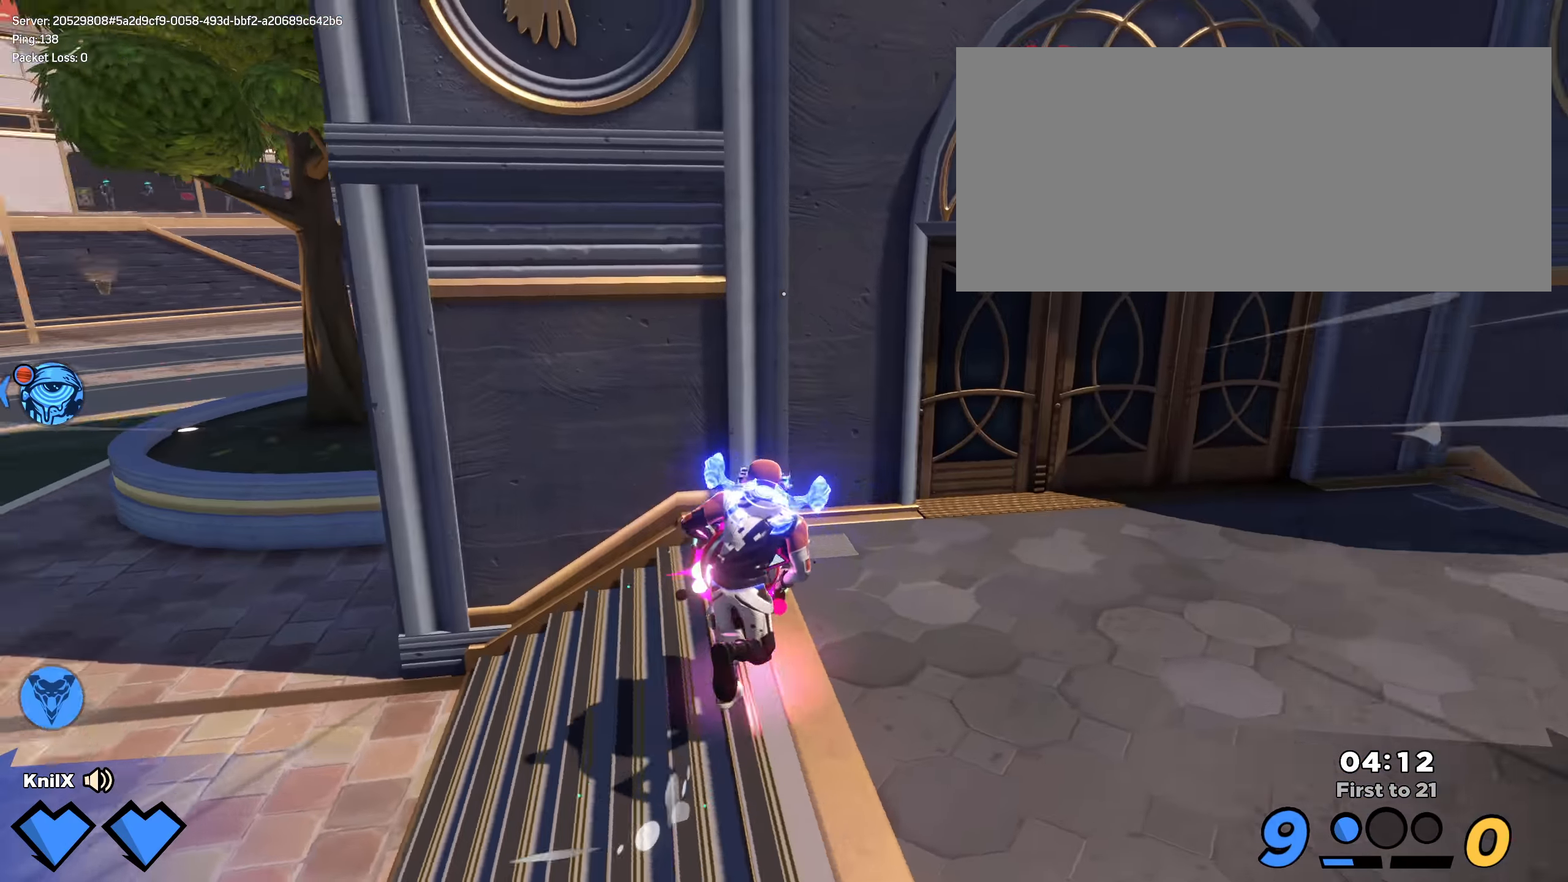
{"keys": ["a", "shift", "w"], "mouse": [], "events": [[375, "a", "down"]]}
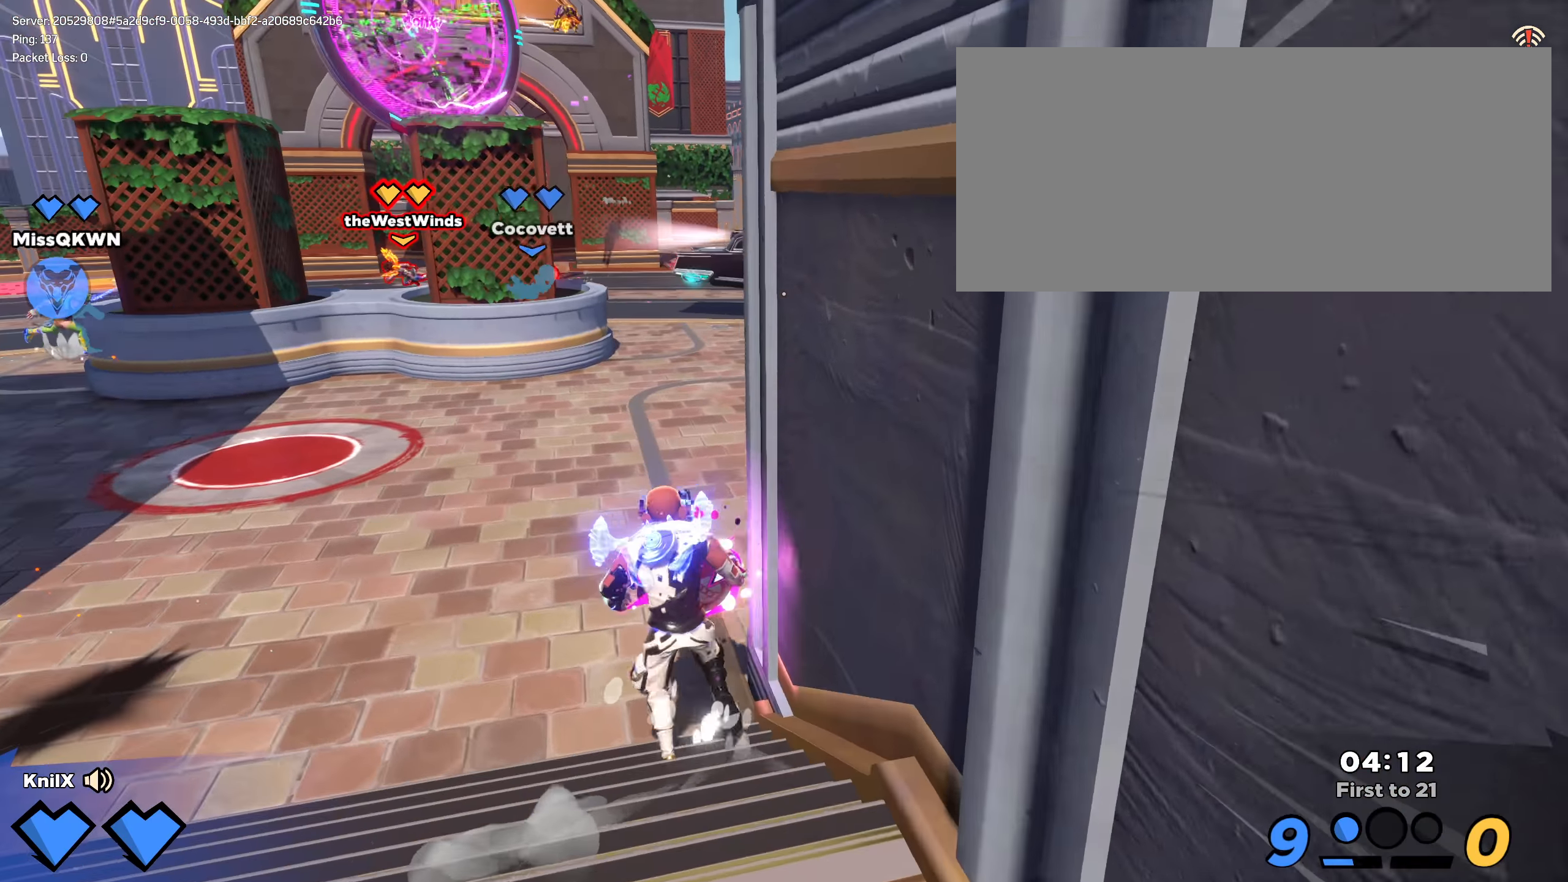
{"keys": ["a", "q", "shift", "w"], "mouse": [], "events": [[50, "space", "down"], [225, "space", "up"], [234, "a", "up"], [400, "a", "down"], [425, "q", "down"]]}
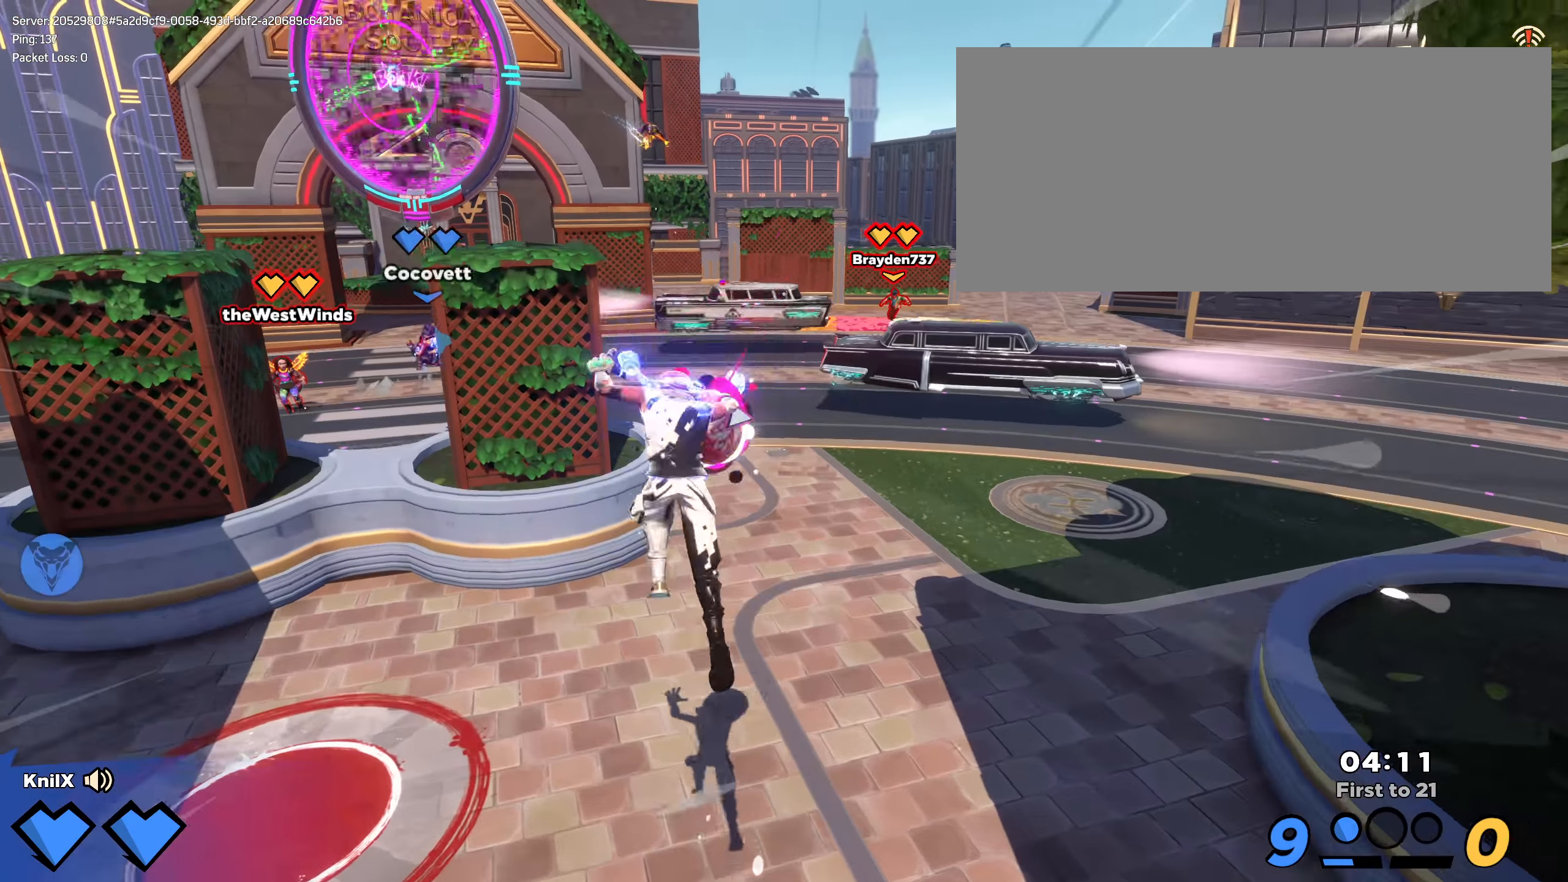
{"keys": ["a", "q", "shift", "w"], "mouse": ["left"], "events": [[59, "q", "up"], [442, "mouse_left", "down"], [459, "q", "down"]]}
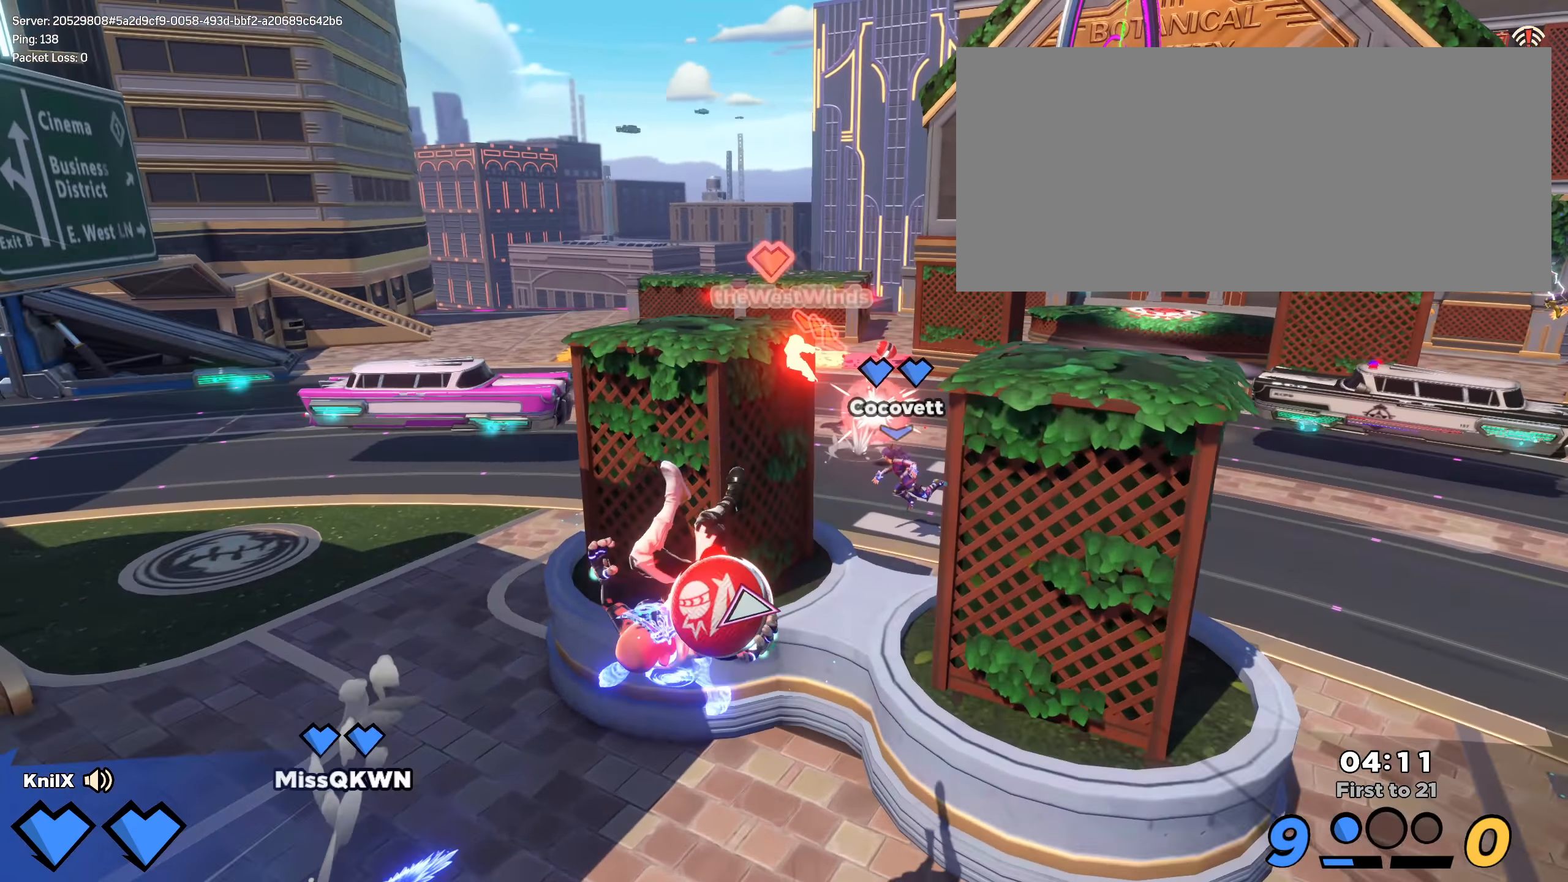
{"keys": ["a", "shift"], "mouse": [], "events": [[75, "shift", "up"], [92, "mouse_left", "up"], [92, "q", "up"], [92, "w", "up"], [284, "s", "down"], [484, "s", "up"], [492, "shift", "down"]]}
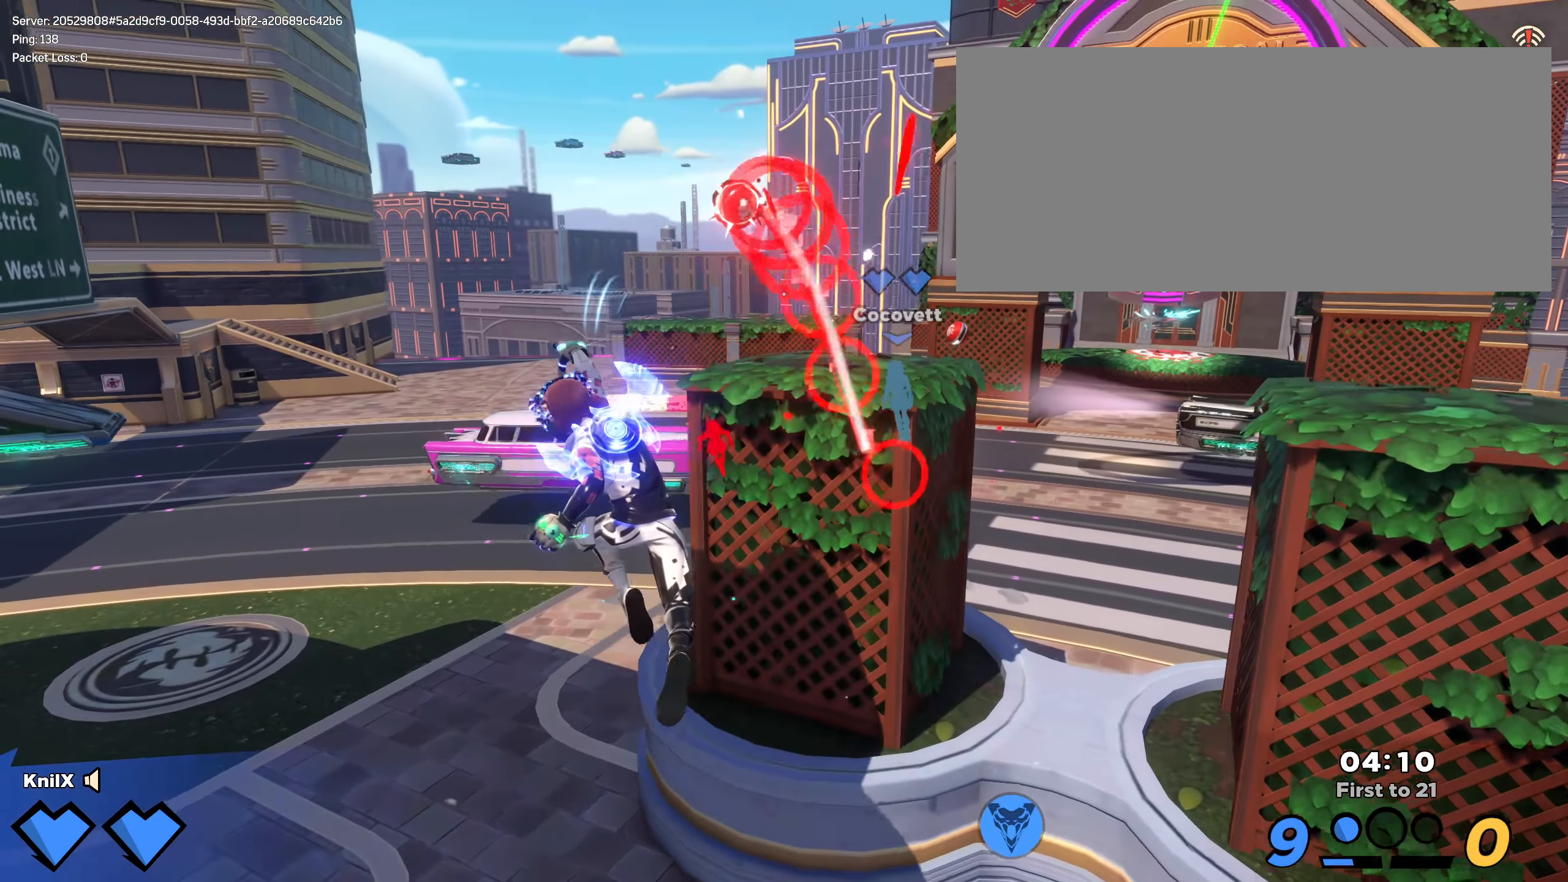
{"keys": ["a", "shift", "w"], "mouse": [], "events": [[34, "w", "down"]]}
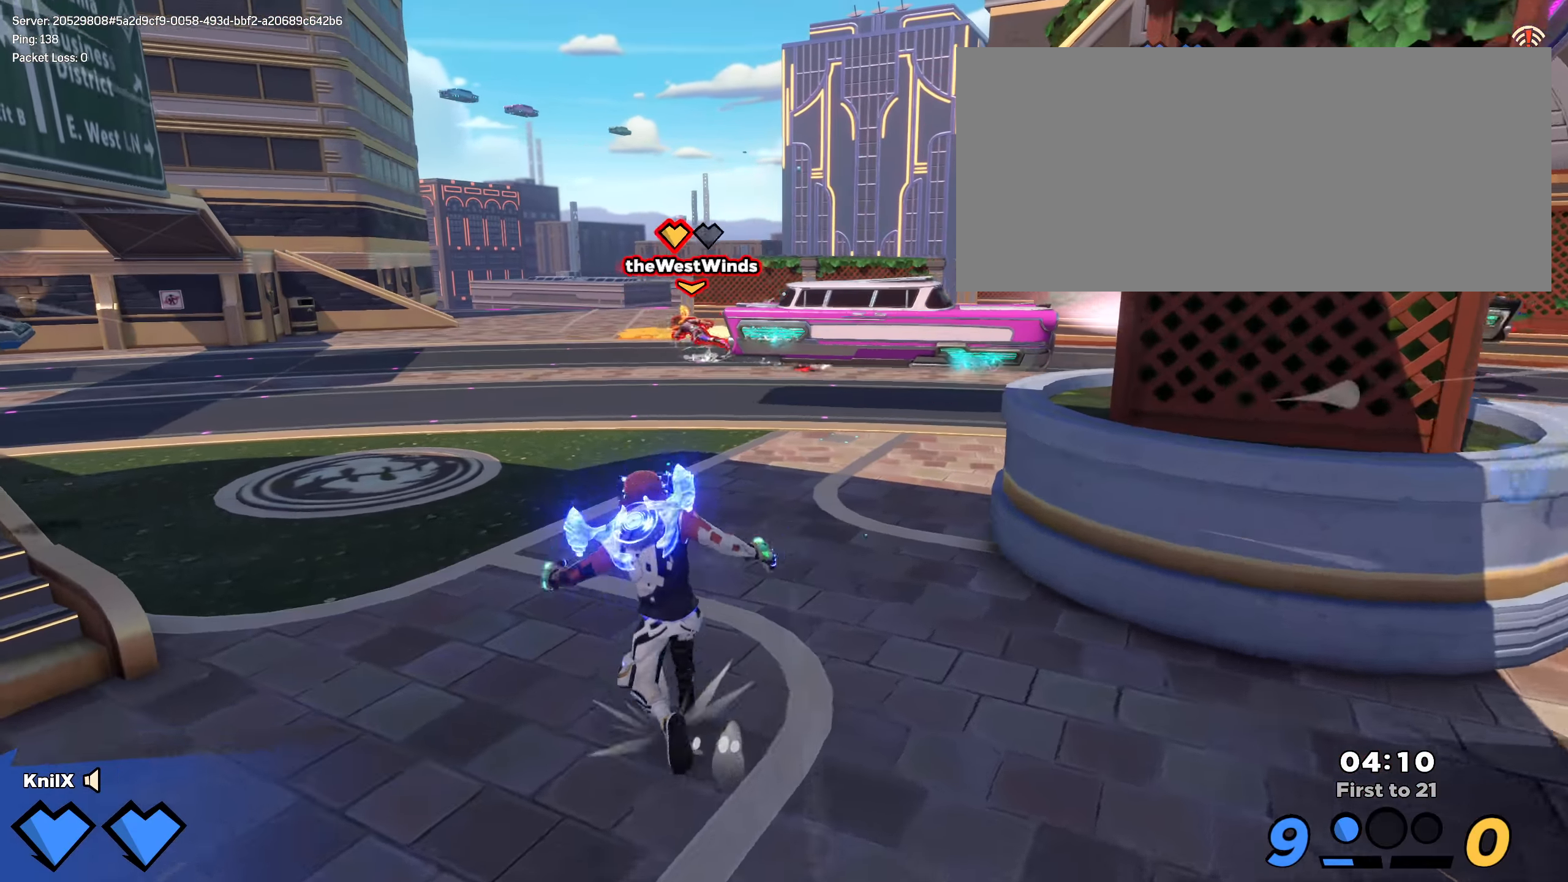
{"keys": ["shift", "w"], "mouse": [], "events": [[250, "a", "up"]]}
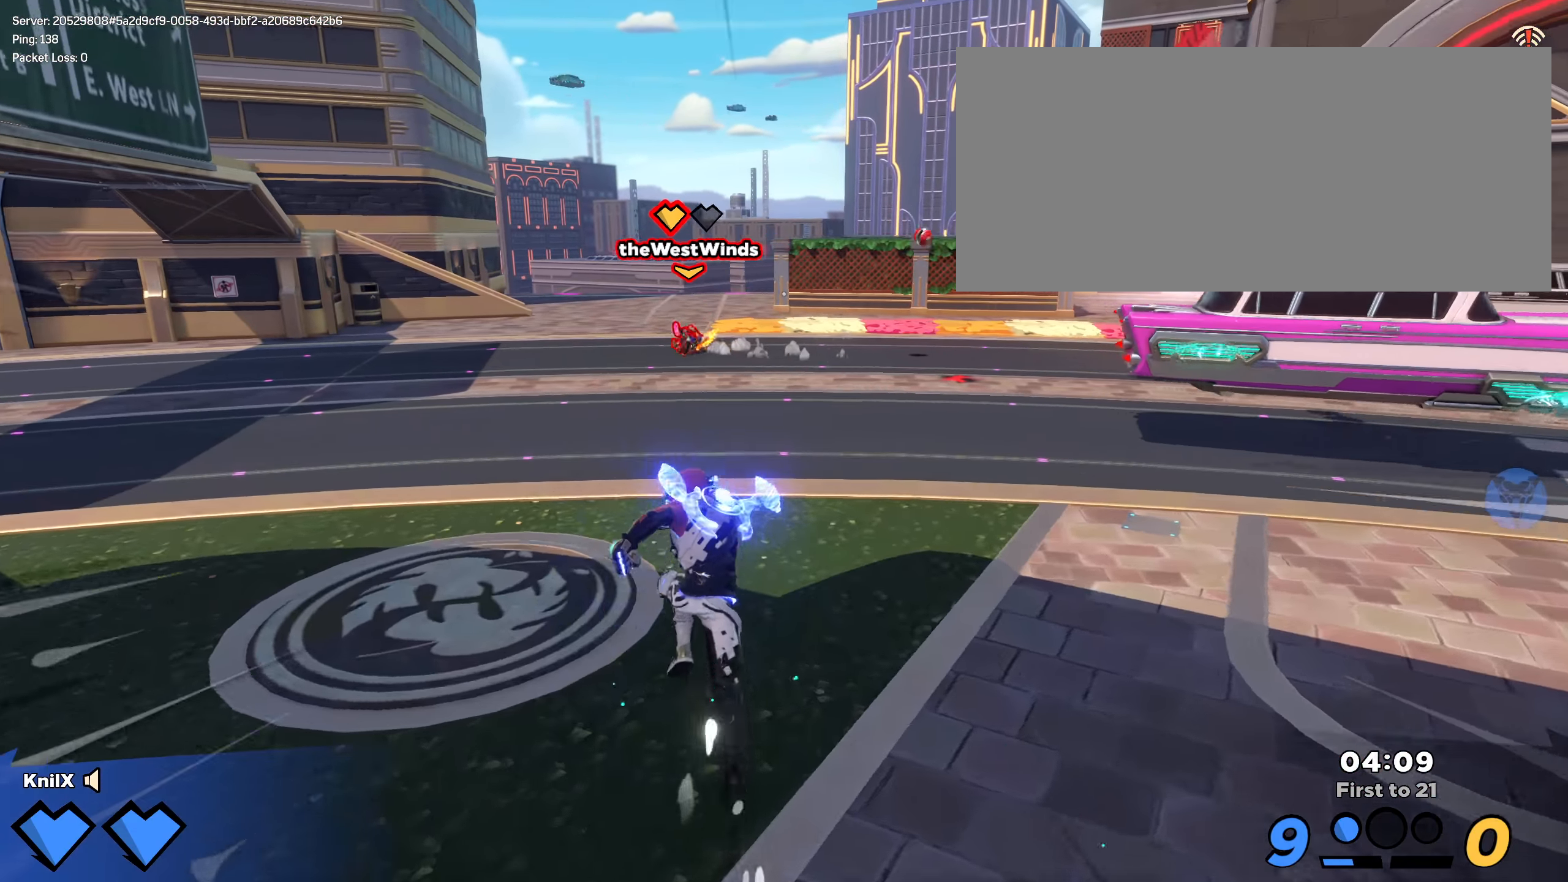
{"keys": ["a", "w"], "mouse": [], "events": [[142, "d", "down"], [275, "d", "up"], [417, "shift", "up"], [434, "a", "down"]]}
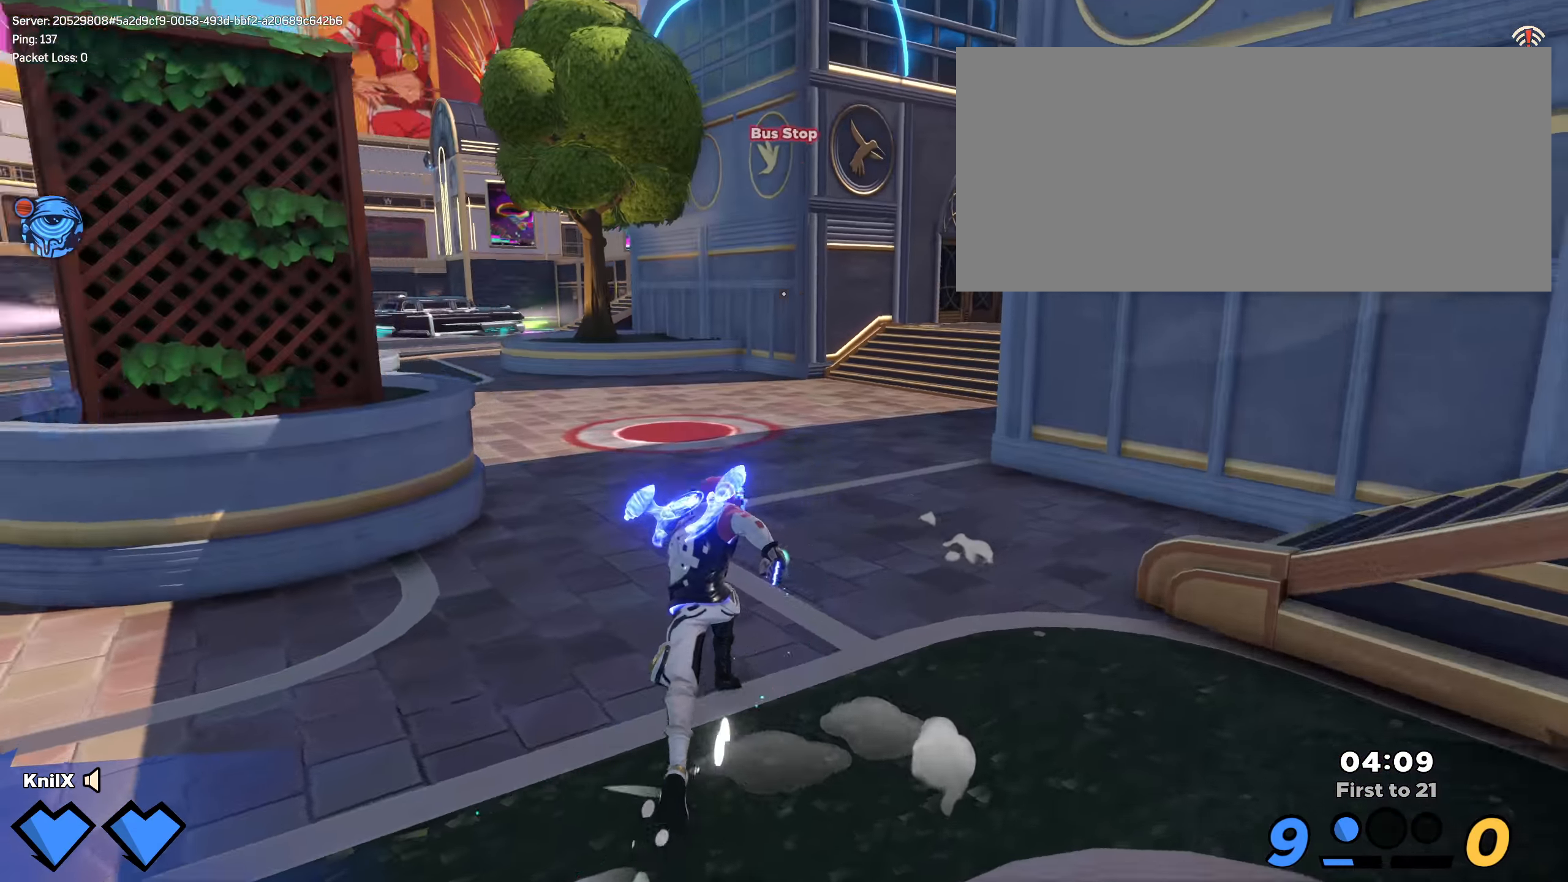
{"keys": ["shift", "w"], "mouse": [], "events": [[42, "shift", "down"], [275, "a", "up"]]}
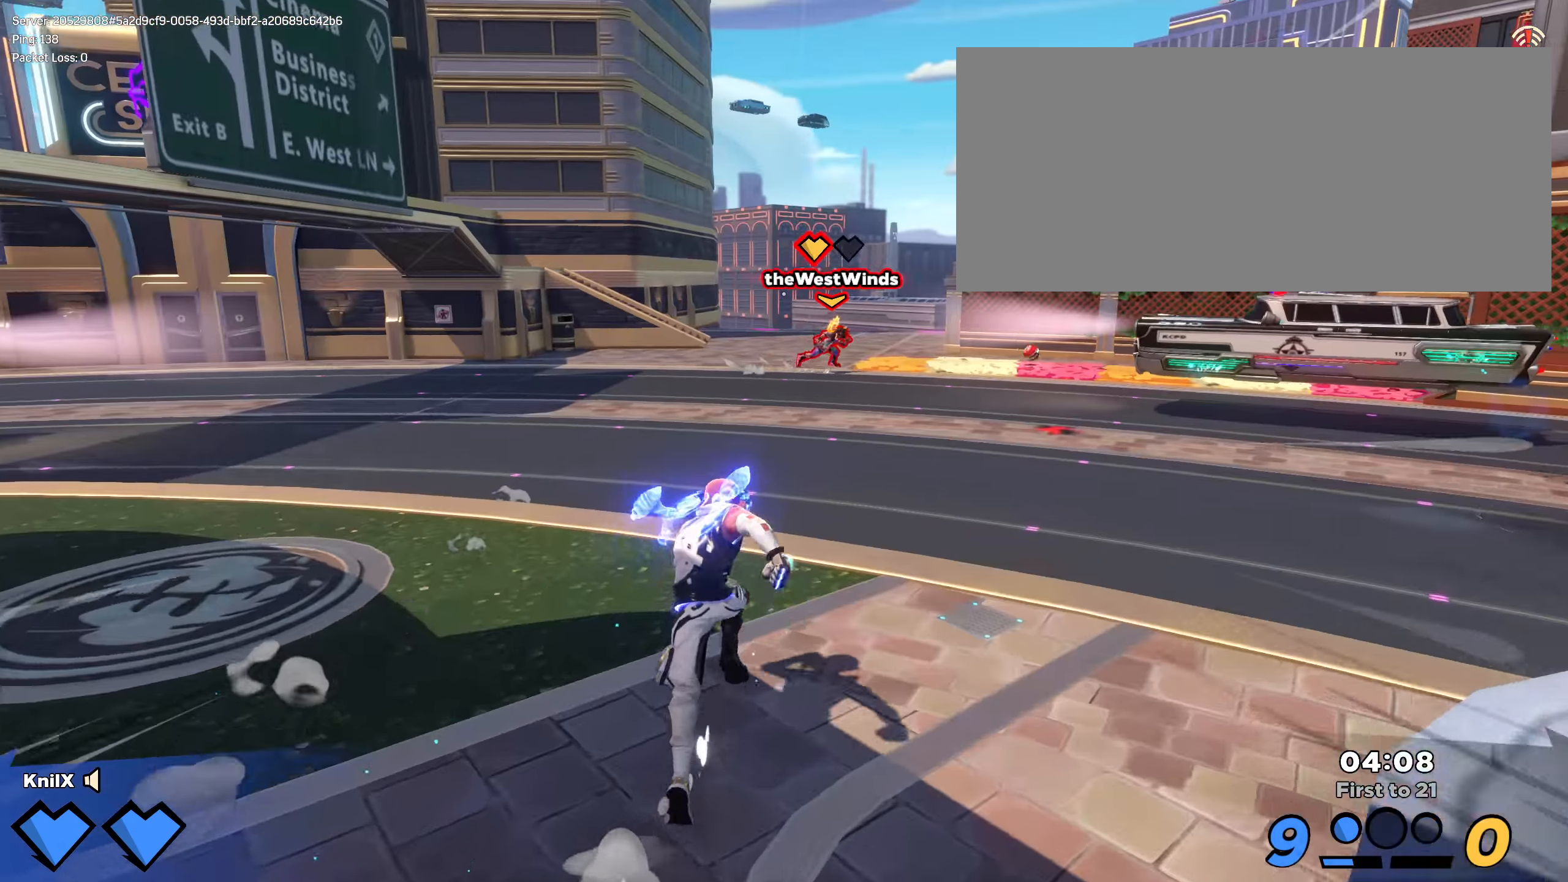
{"keys": ["q", "shift", "w"], "mouse": [], "events": [[75, "q", "down"], [200, "q", "up"], [250, "space", "down"], [416, "space", "up"], [483, "q", "down"]]}
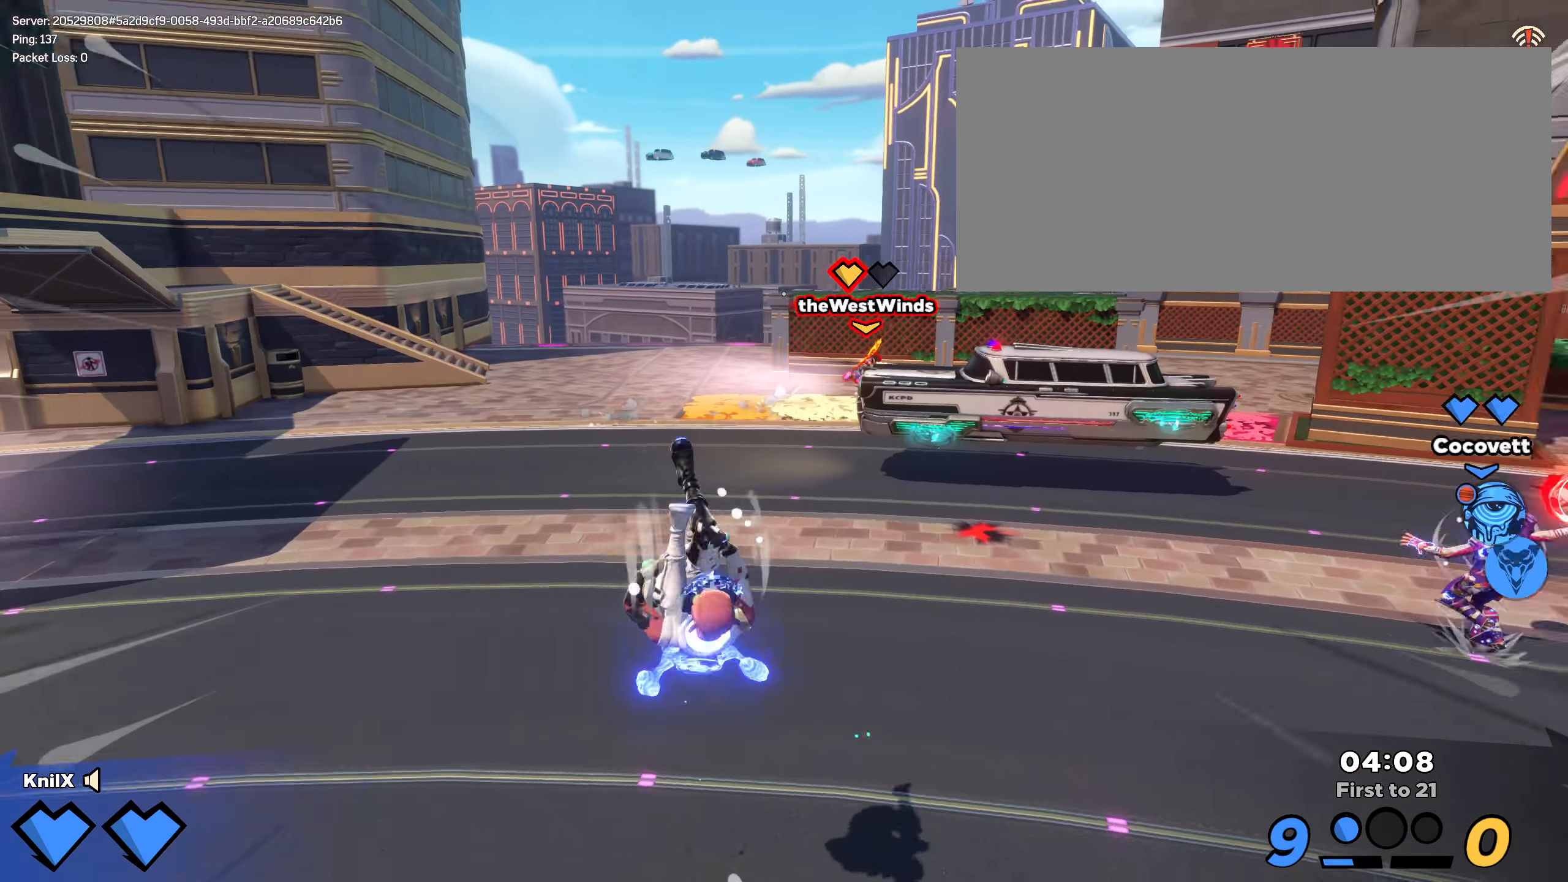
{"keys": ["d", "shift", "space", "w"], "mouse": [], "events": [[66, "d", "down"], [125, "q", "up"], [441, "space", "down"]]}
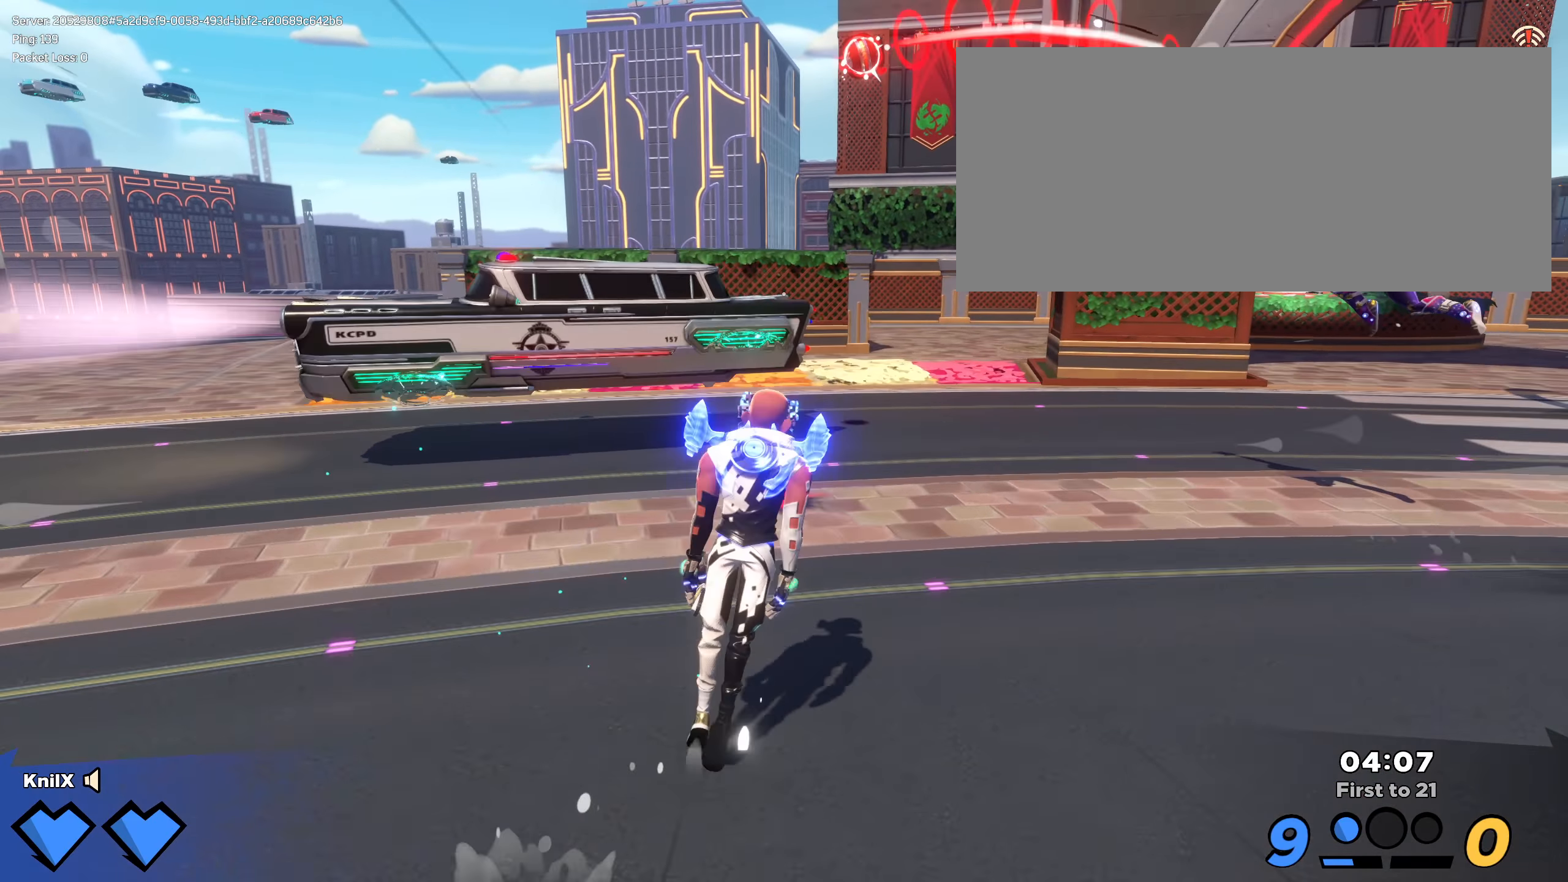
{"keys": ["a", "shift", "w"], "mouse": [], "events": [[83, "d", "up"], [125, "space", "up"], [233, "q", "down"], [408, "q", "up"], [466, "a", "down"]]}
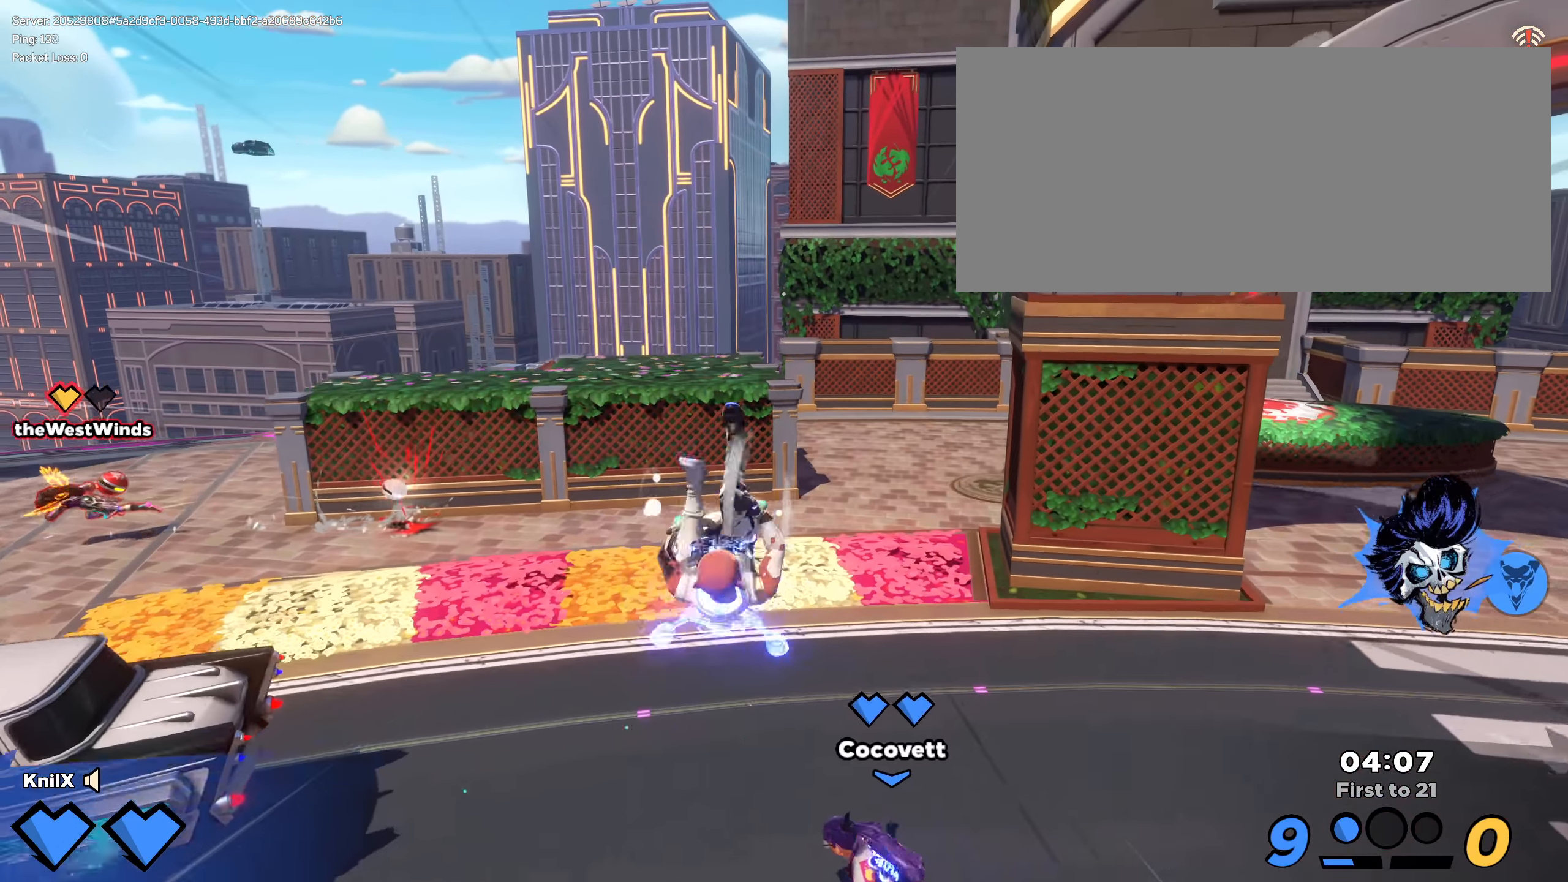
{"keys": ["shift", "w"], "mouse": [], "events": [[358, "a", "up"]]}
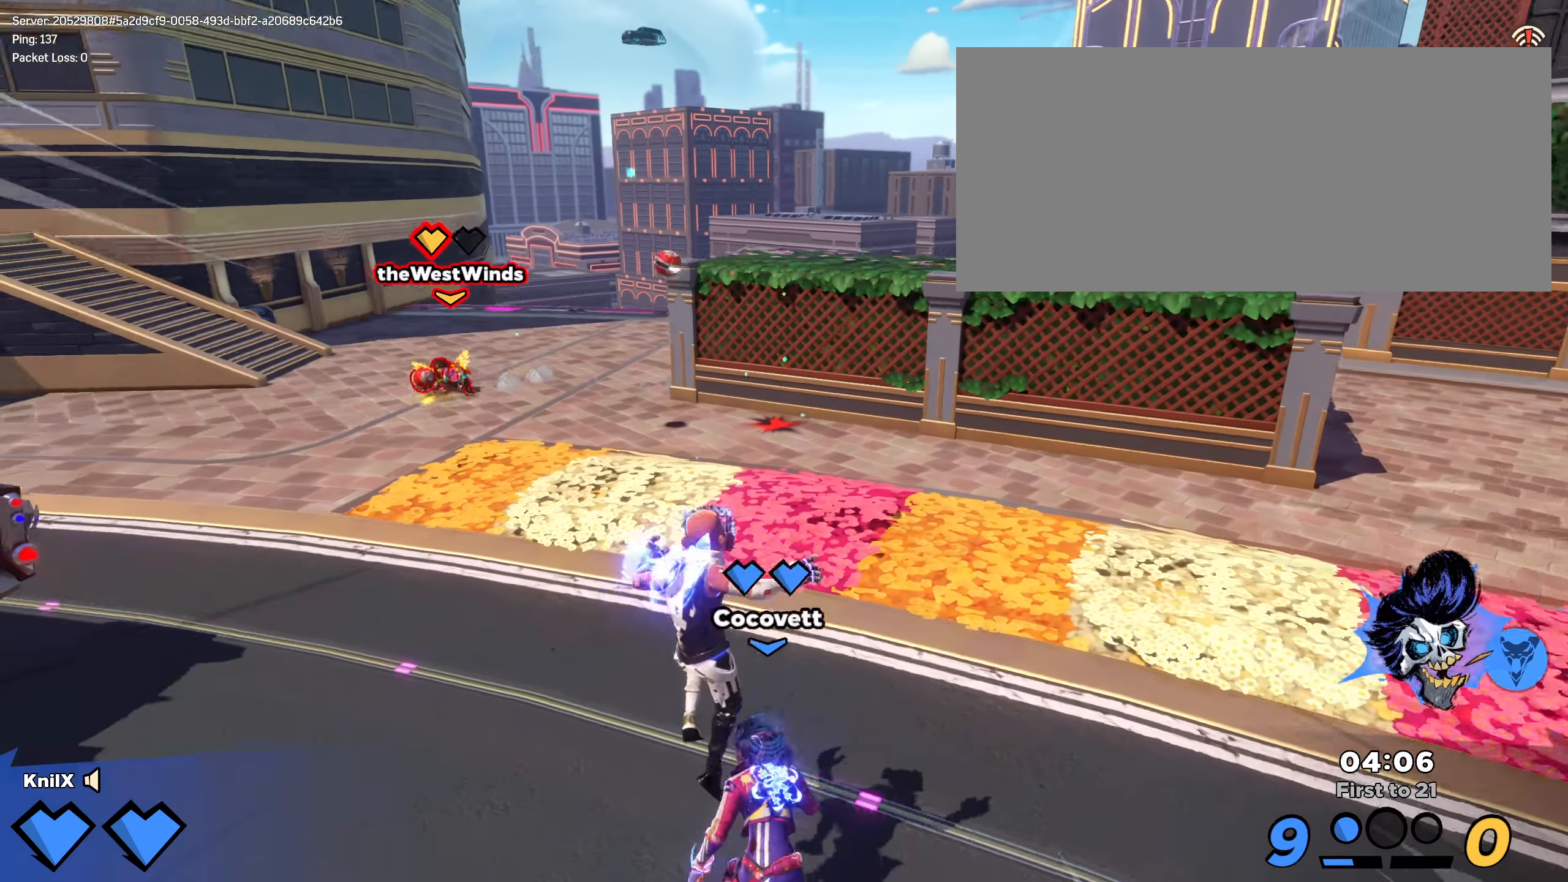
{"keys": ["a", "shift", "w"], "mouse": [], "events": [[466, "a", "down"]]}
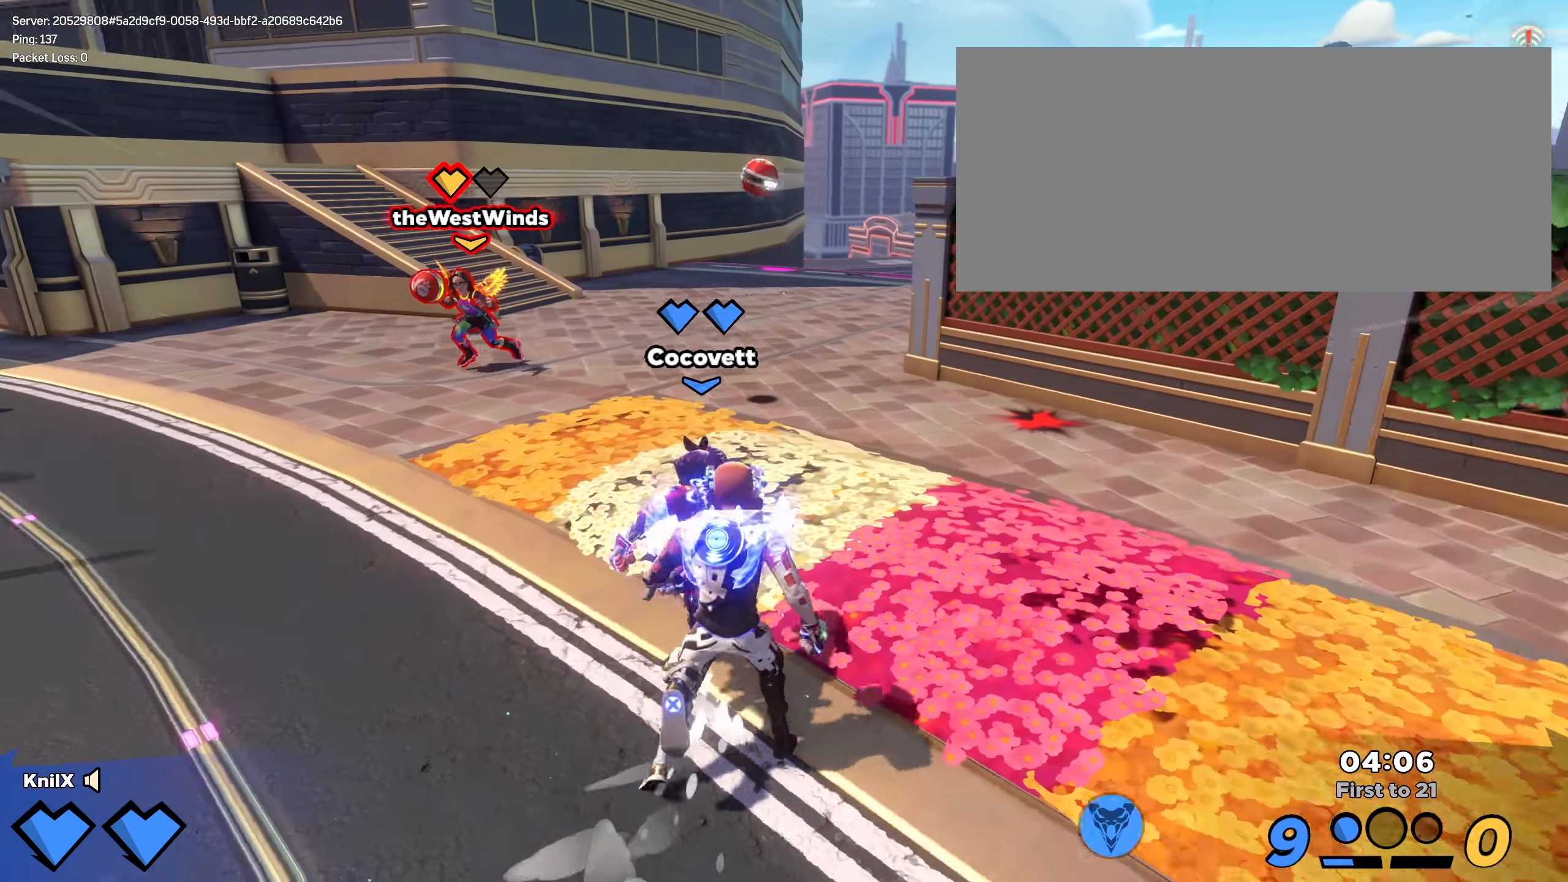
{"keys": ["a", "shift", "w"], "mouse": [], "events": []}
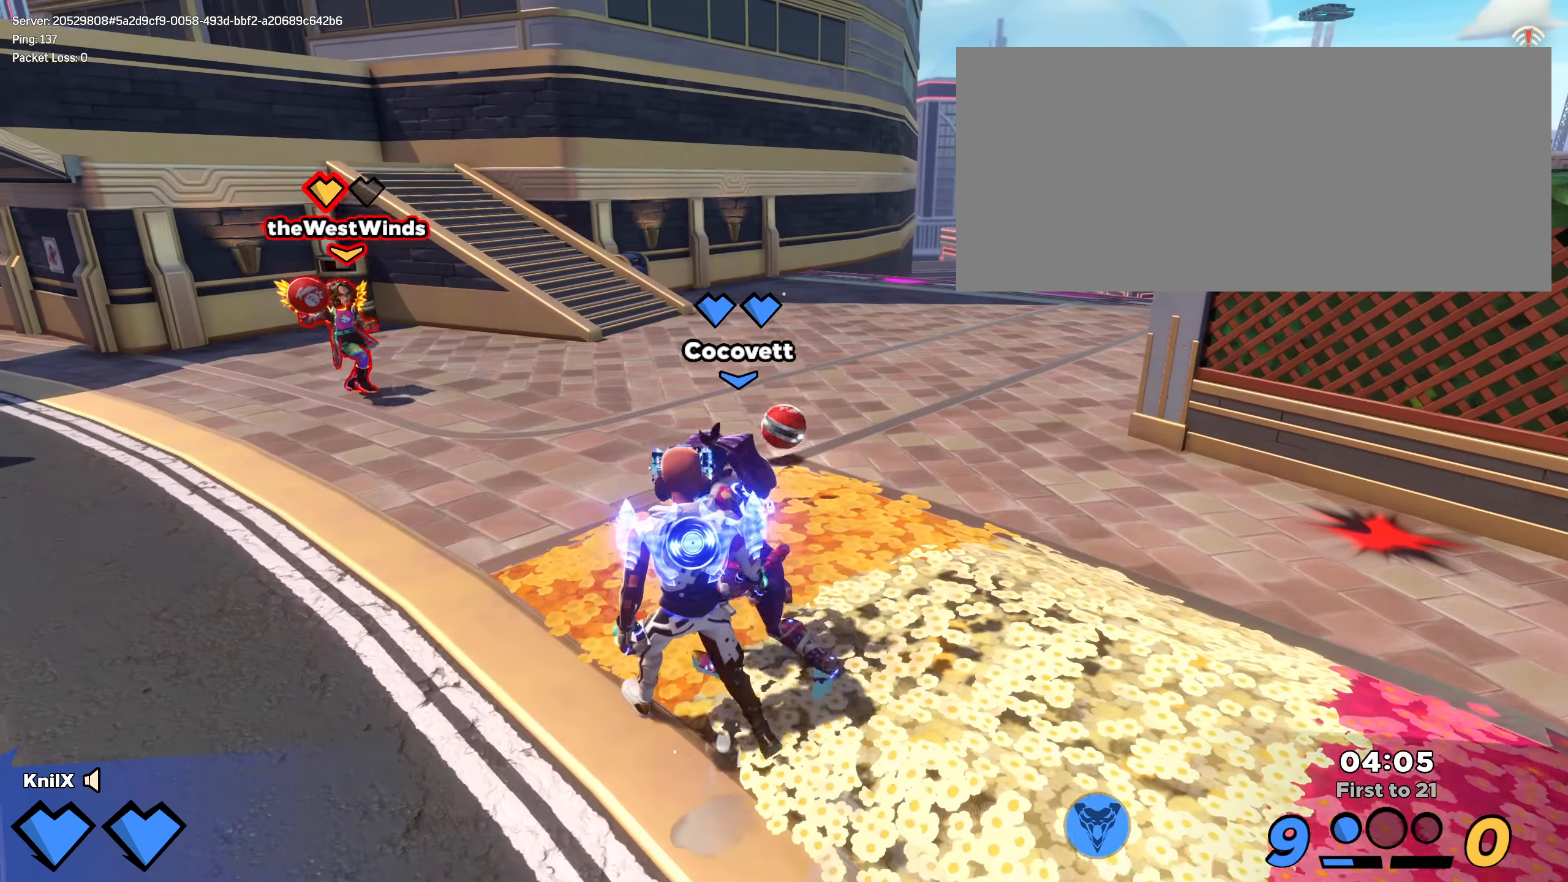
{"keys": ["shift", "w"], "mouse": [], "events": [[233, "shift", "up"], [241, "a", "up"], [241, "w", "up"], [383, "shift", "down"], [408, "w", "down"]]}